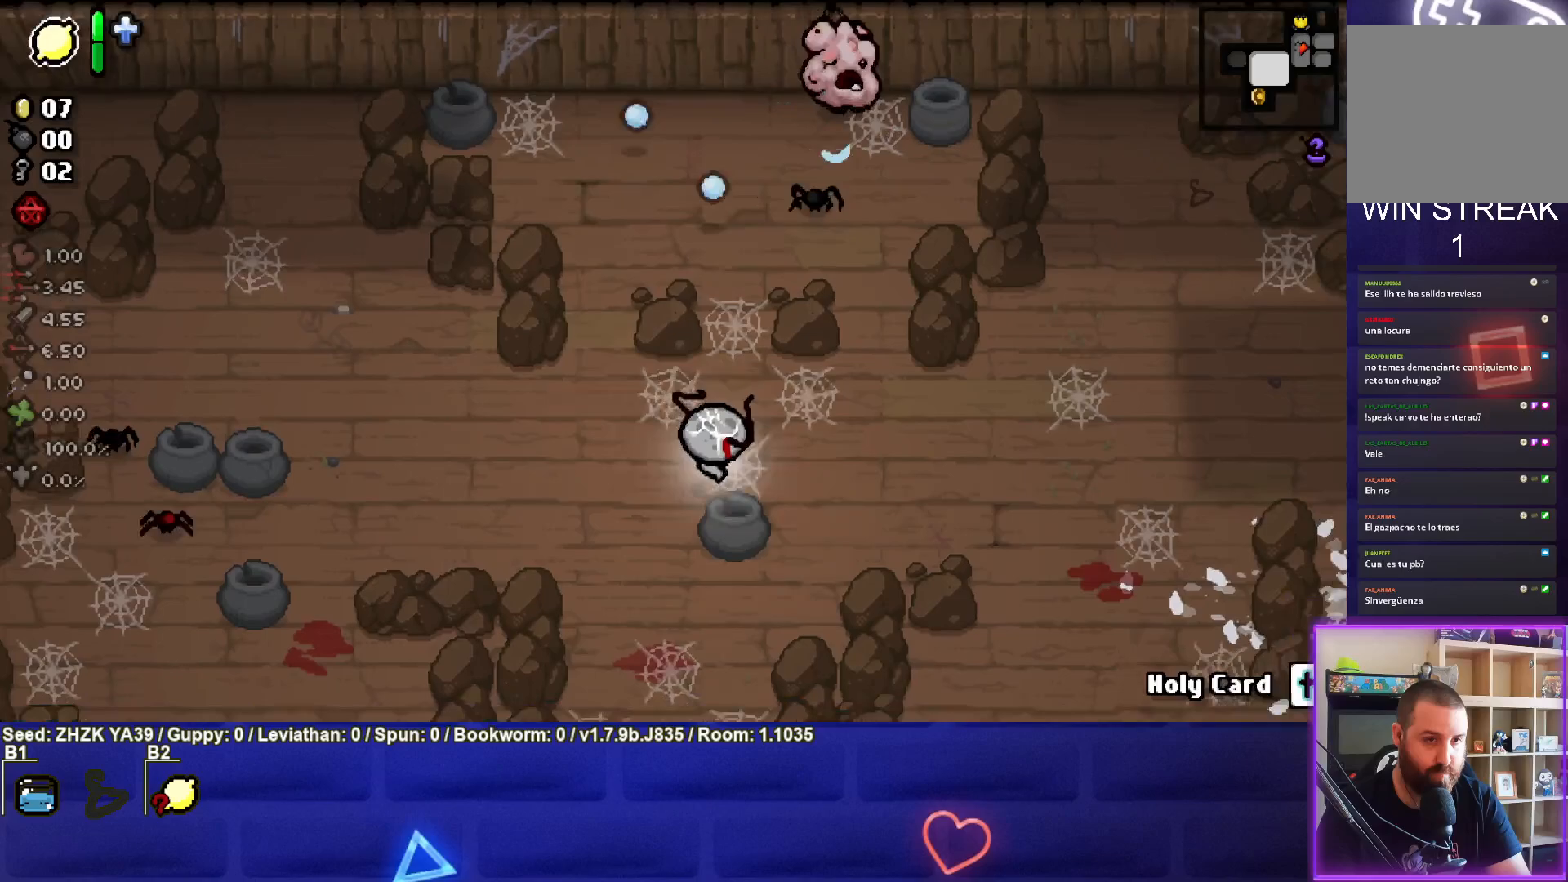
Gameplay with a controller (PlayStation layout); each line is a JSON object with the inputs held at the frame after it. "events" lists button and stick changes between this image and that frame as [ms after this image, input, new state], when the widget could be followed in between.
{"buttons": ["TRIANGLE"], "left_stick": "down", "right_stick": "center", "events": [[83, "left_stick", "up-right"], [400, "left_stick", "center"], [450, "left_stick", "down"]]}
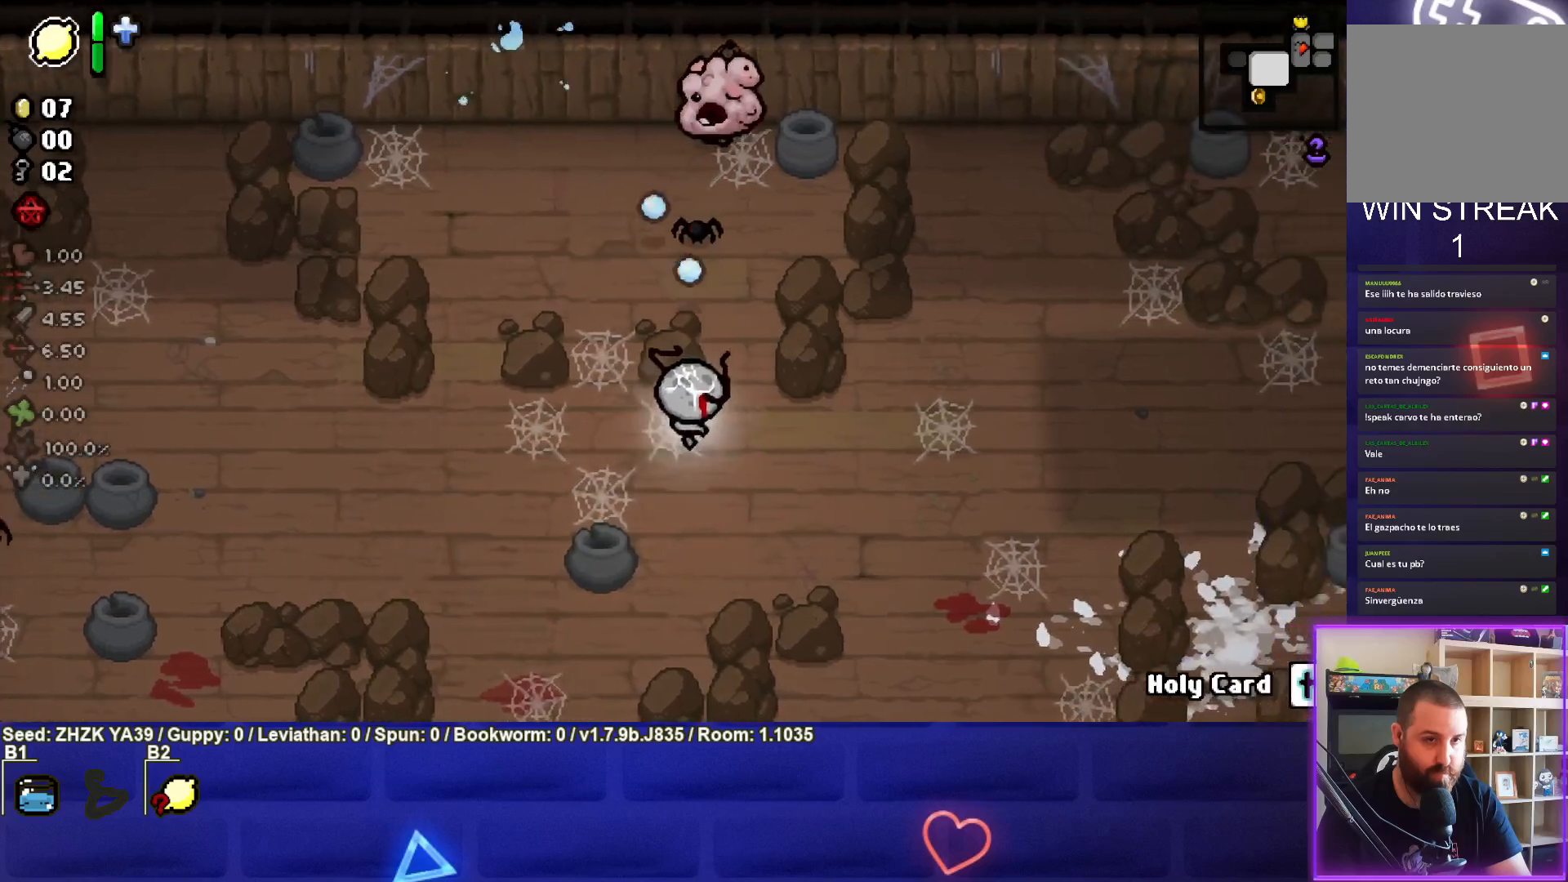
{"buttons": ["TRIANGLE"], "left_stick": "up-right", "right_stick": "center", "events": [[400, "left_stick", "up-right"]]}
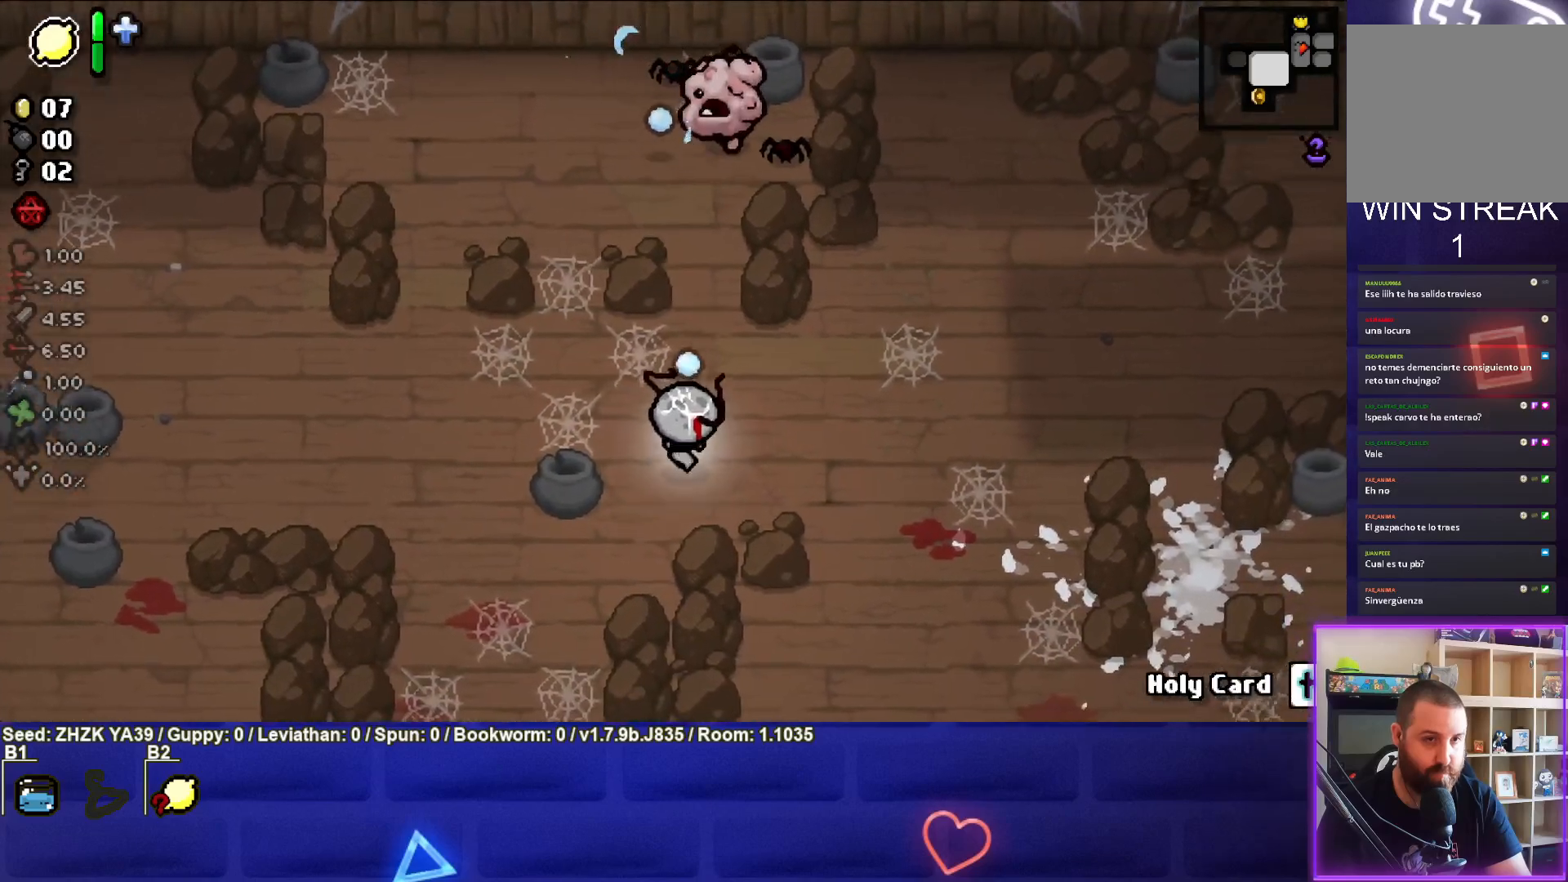
{"buttons": ["TRIANGLE"], "left_stick": "down-right", "right_stick": "center", "events": [[83, "left_stick", "center"], [200, "left_stick", "down"], [433, "left_stick", "down-right"]]}
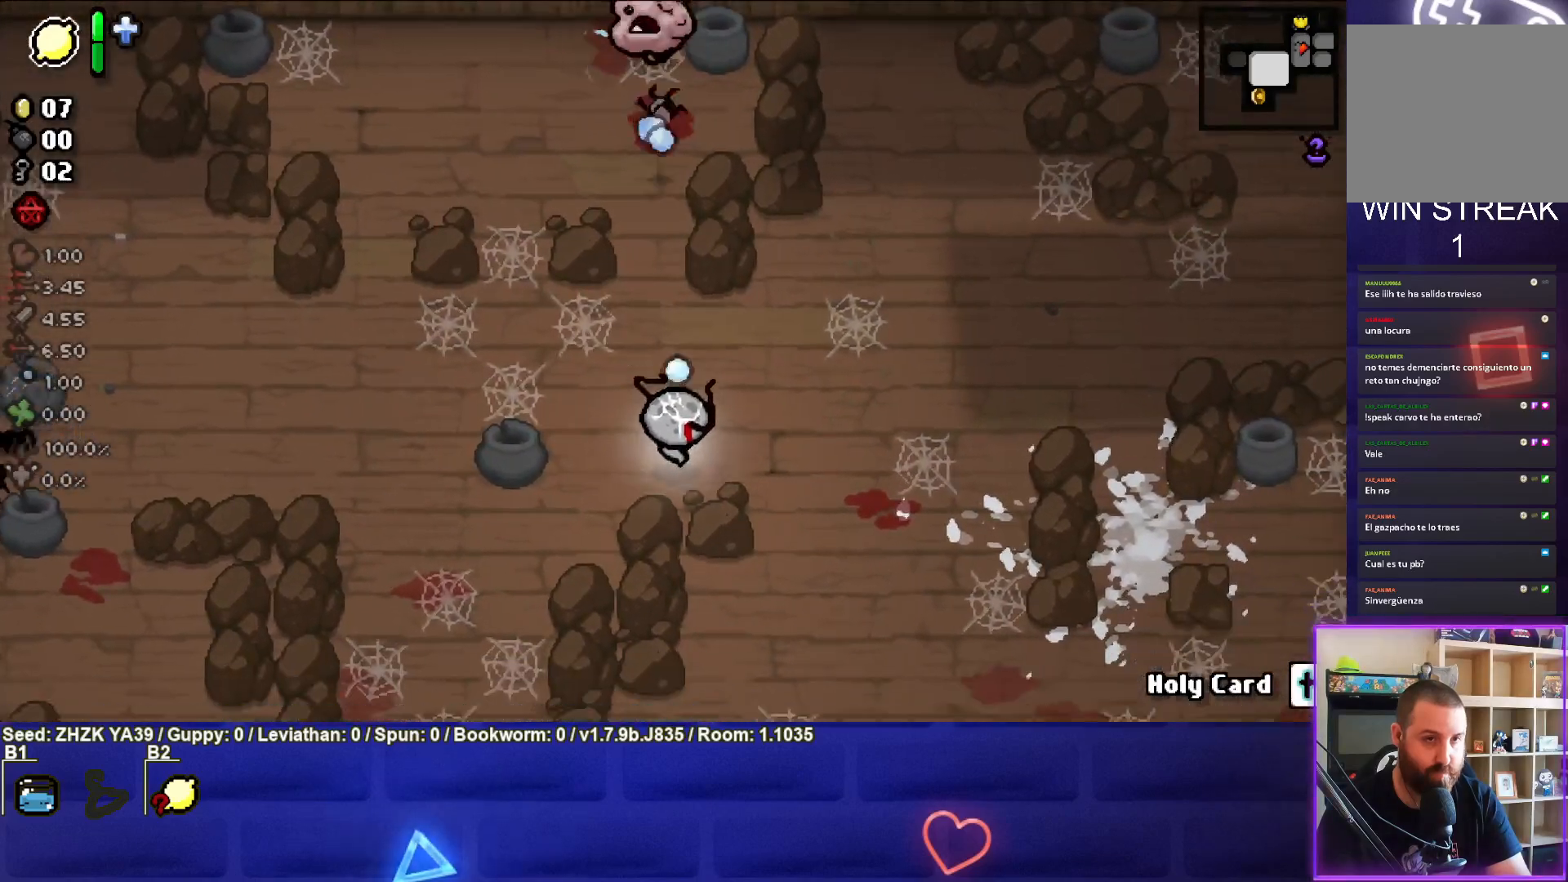
{"buttons": ["TRIANGLE"], "left_stick": "up", "right_stick": "center", "events": [[17, "left_stick", "center"], [67, "left_stick", "up"], [200, "left_stick", "up-left"], [400, "left_stick", "up"]]}
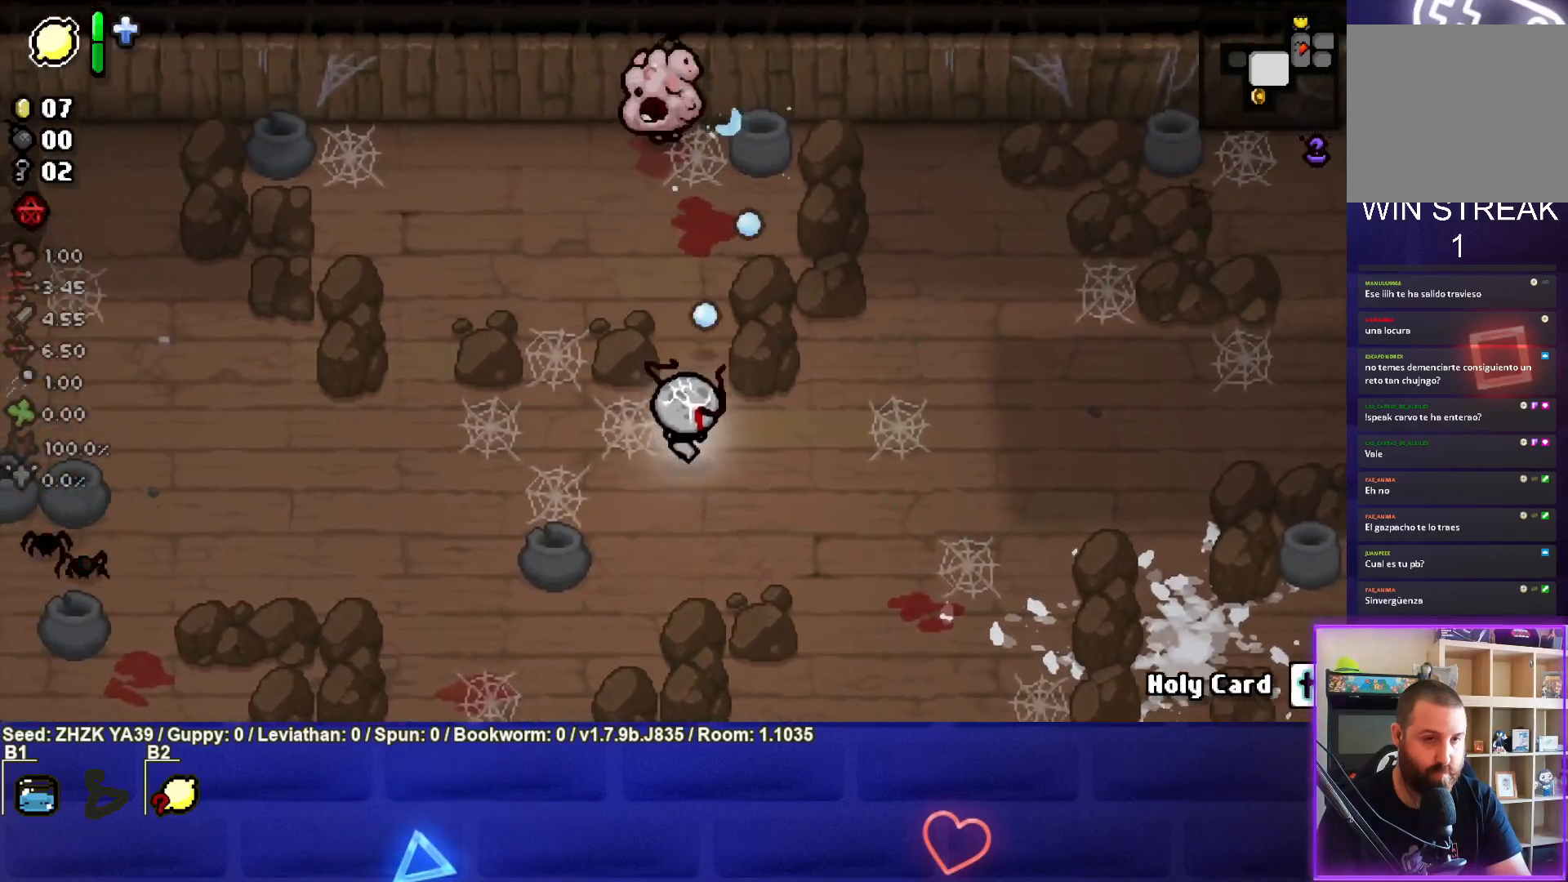
{"buttons": ["TRIANGLE"], "left_stick": "down", "right_stick": "center", "events": [[50, "left_stick", "center"], [283, "left_stick", "up-left"], [400, "left_stick", "center"], [483, "left_stick", "down"]]}
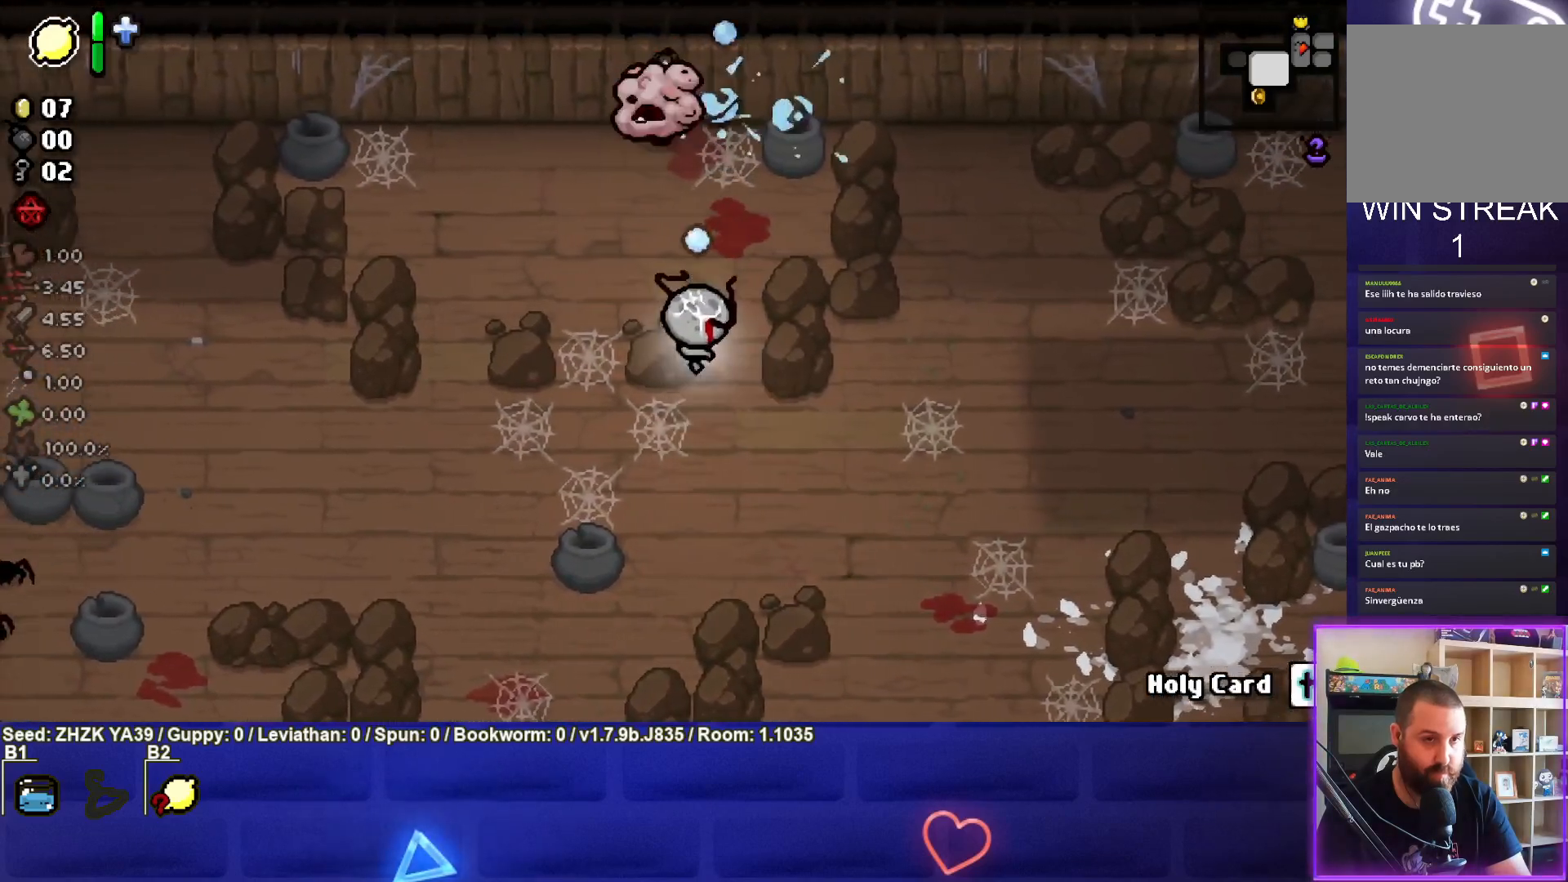
{"buttons": ["TRIANGLE"], "left_stick": "center", "right_stick": "center", "events": [[83, "left_stick", "down-left"], [250, "left_stick", "center"], [300, "left_stick", "up"], [417, "left_stick", "center"]]}
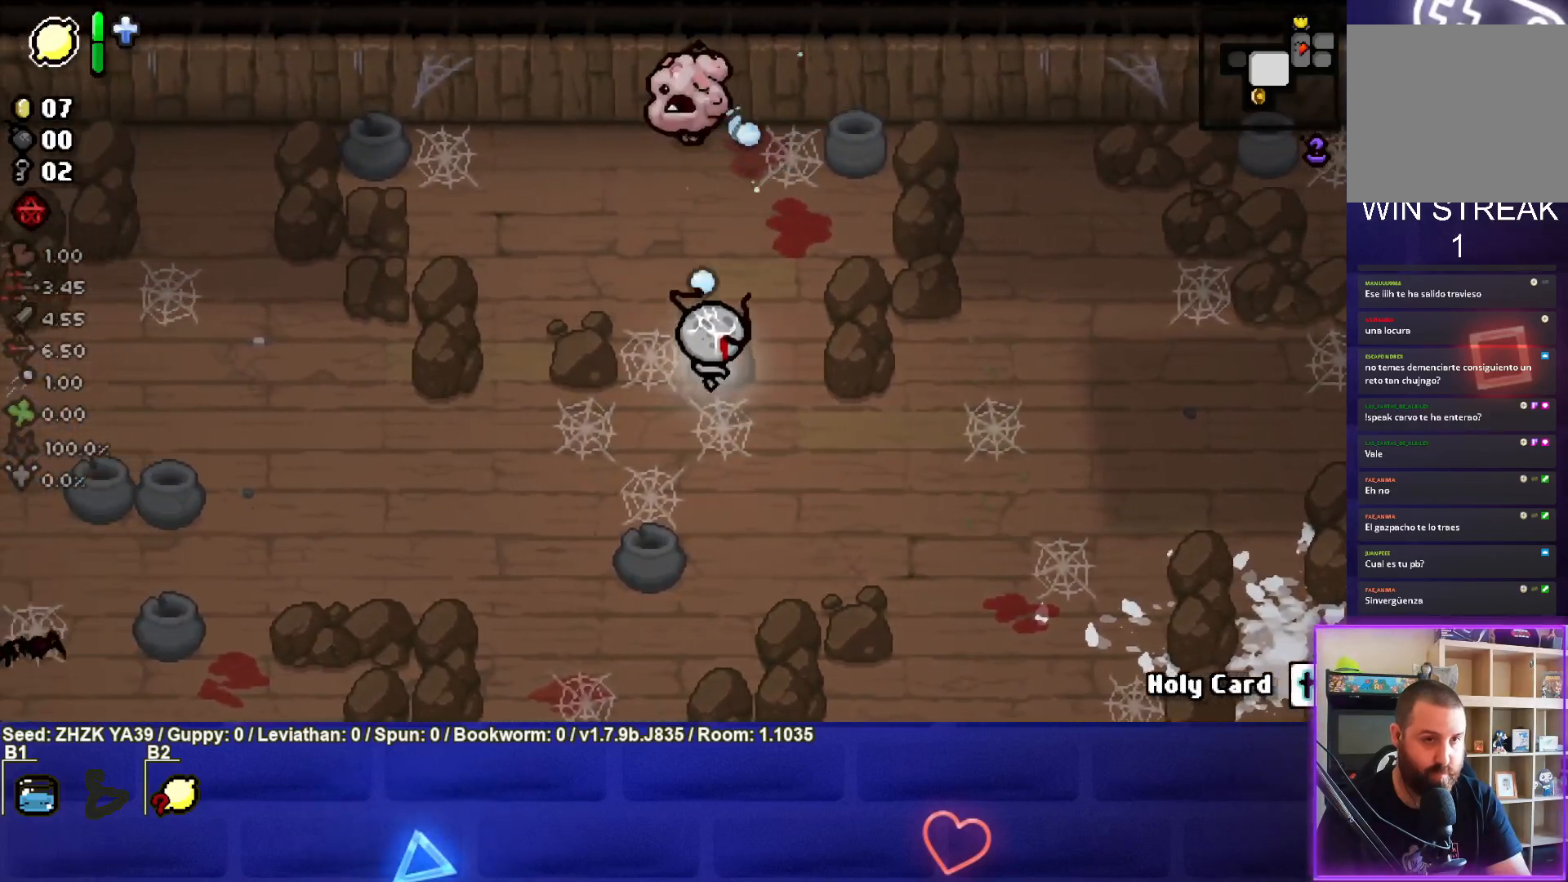
{"buttons": ["TRIANGLE"], "left_stick": "left", "right_stick": "center", "events": [[33, "left_stick", "down-left"], [183, "left_stick", "center"], [233, "left_stick", "up"], [417, "left_stick", "left"]]}
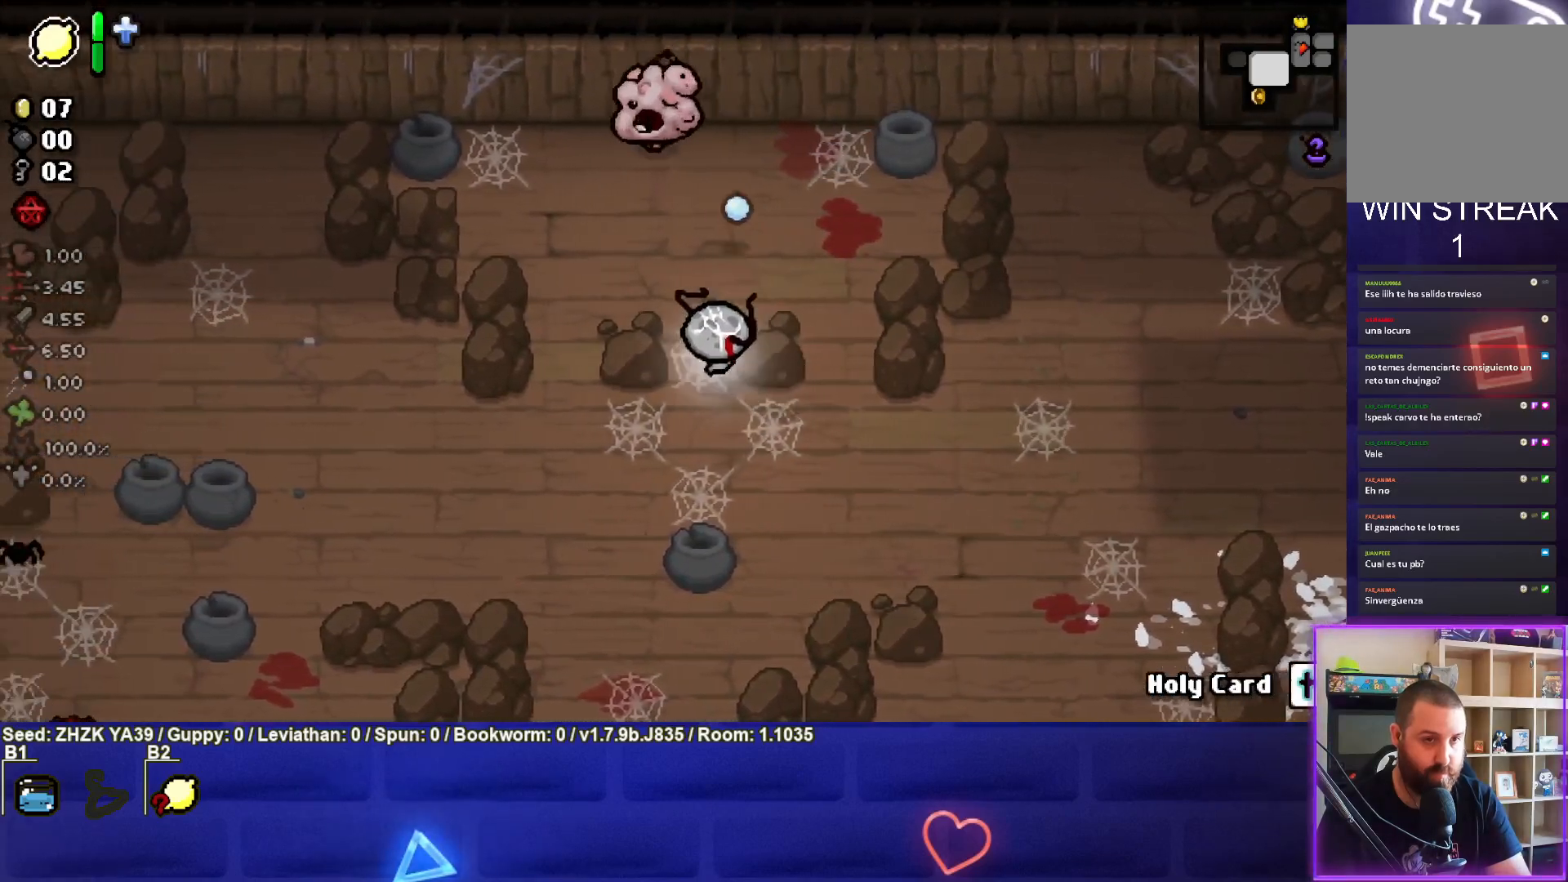
{"buttons": ["TRIANGLE"], "left_stick": "center", "right_stick": "center", "events": [[83, "left_stick", "center"], [217, "left_stick", "up-left"], [433, "left_stick", "center"]]}
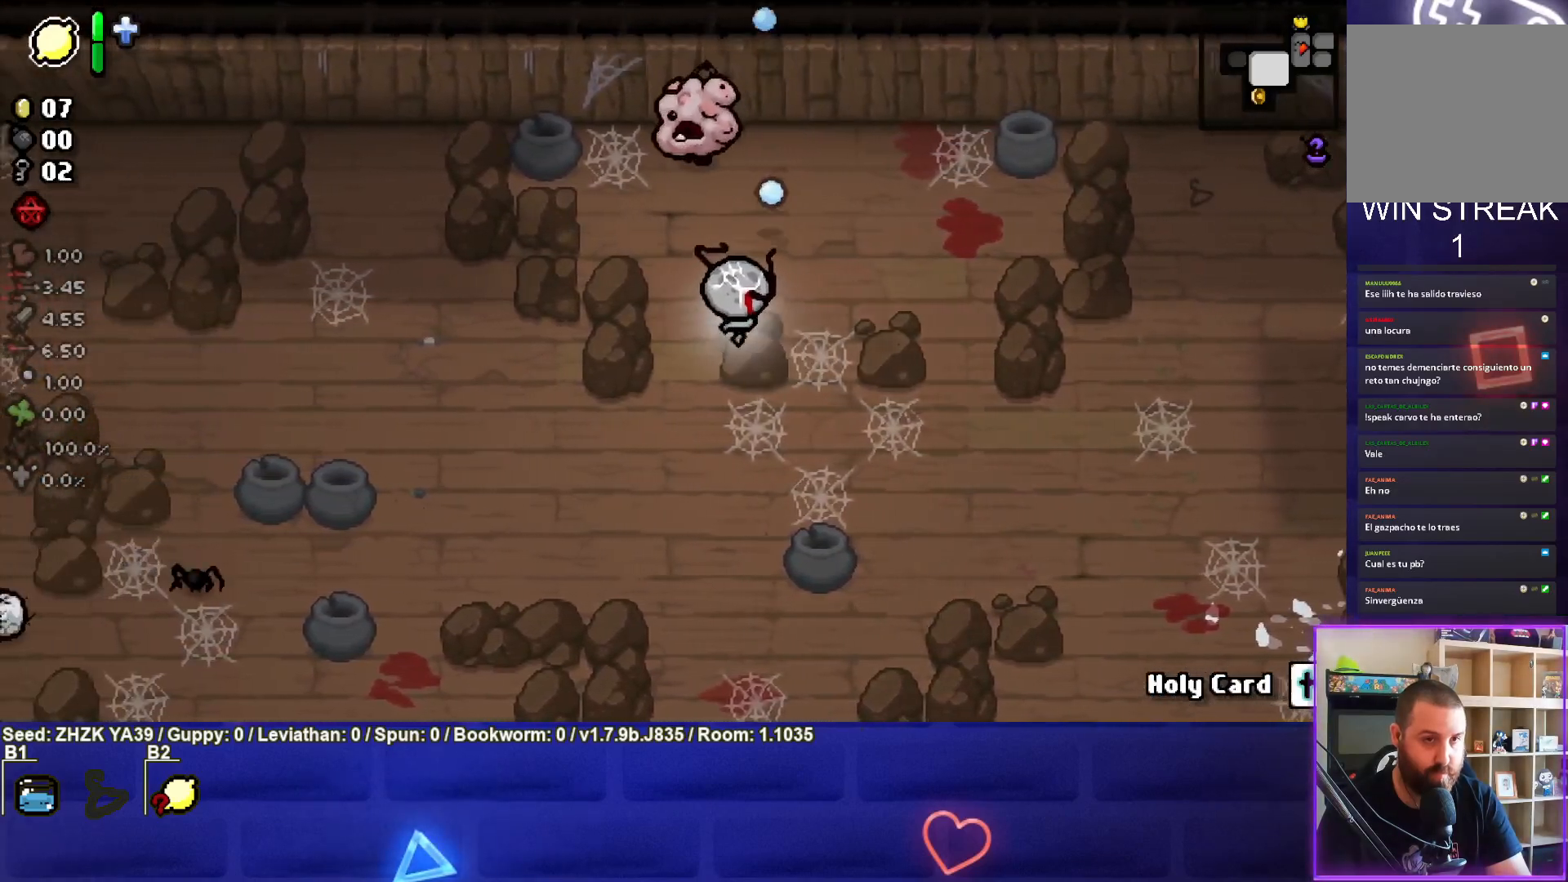
{"buttons": ["TRIANGLE"], "left_stick": "right", "right_stick": "center", "events": [[33, "left_stick", "down-left"], [267, "left_stick", "center"], [383, "left_stick", "up-right"], [467, "left_stick", "right"]]}
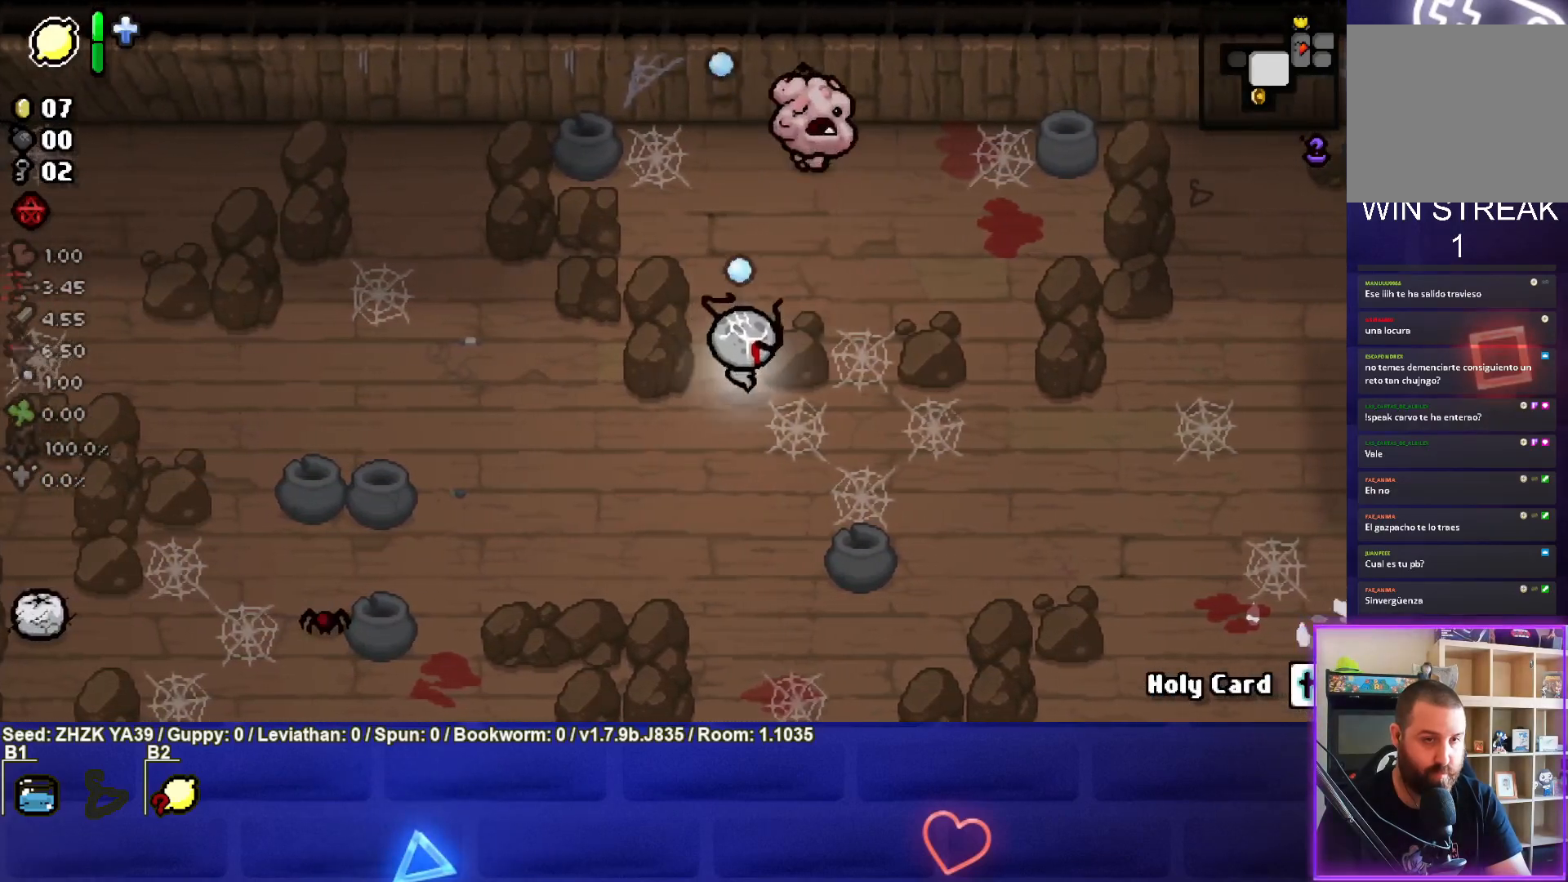
{"buttons": ["TRIANGLE"], "left_stick": "left", "right_stick": "center", "events": [[200, "left_stick", "center"], [283, "left_stick", "right"], [450, "left_stick", "down-left"], [500, "left_stick", "left"]]}
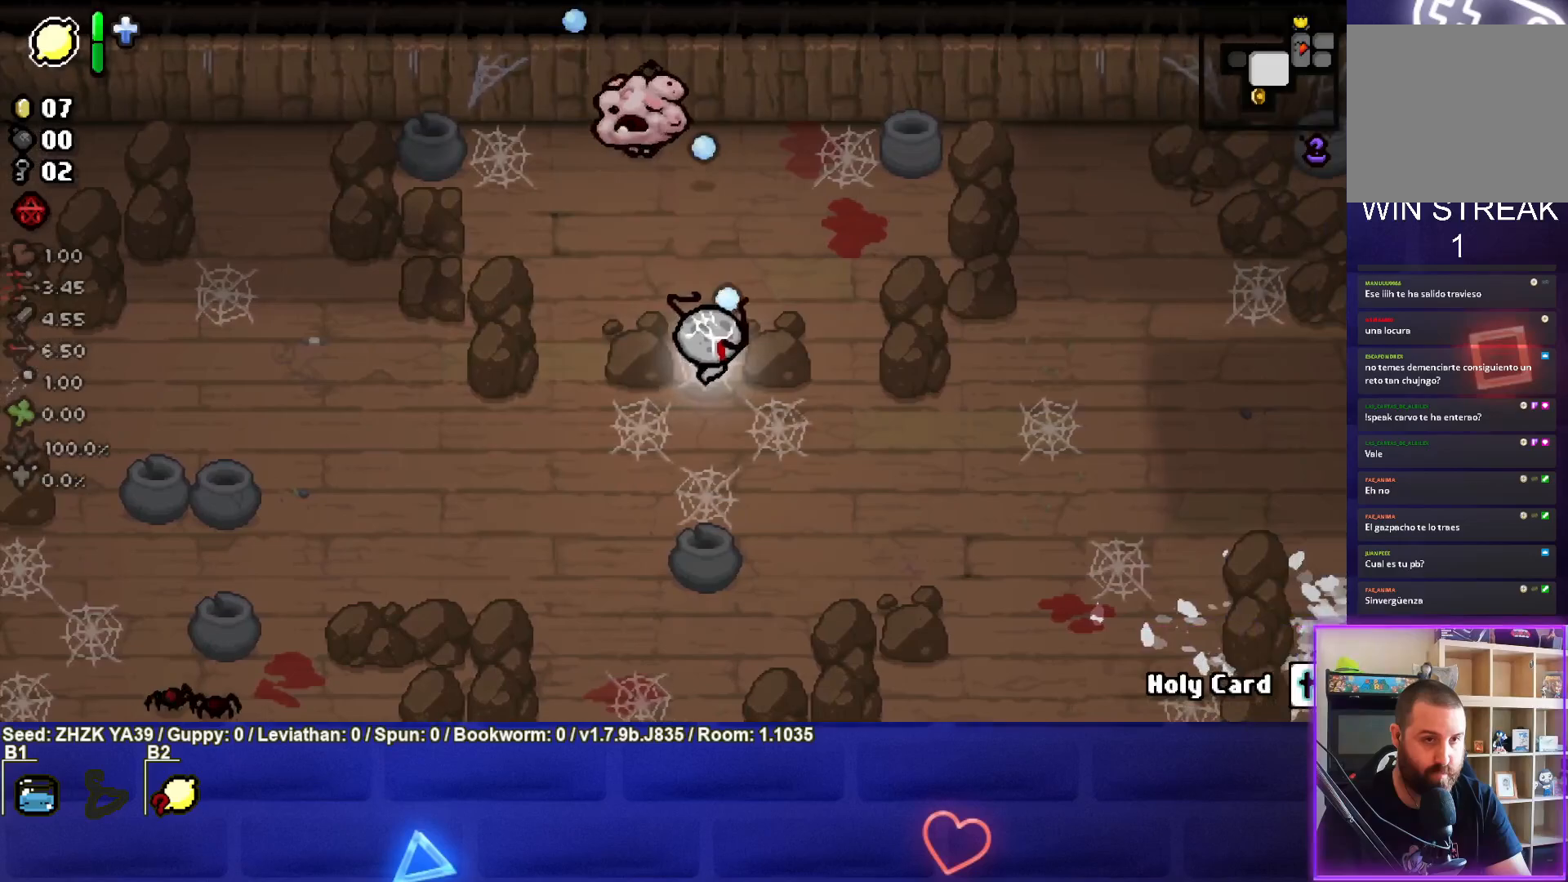
{"buttons": ["TRIANGLE"], "left_stick": "down", "right_stick": "center", "events": [[167, "left_stick", "up-left"], [300, "left_stick", "center"], [433, "left_stick", "down"]]}
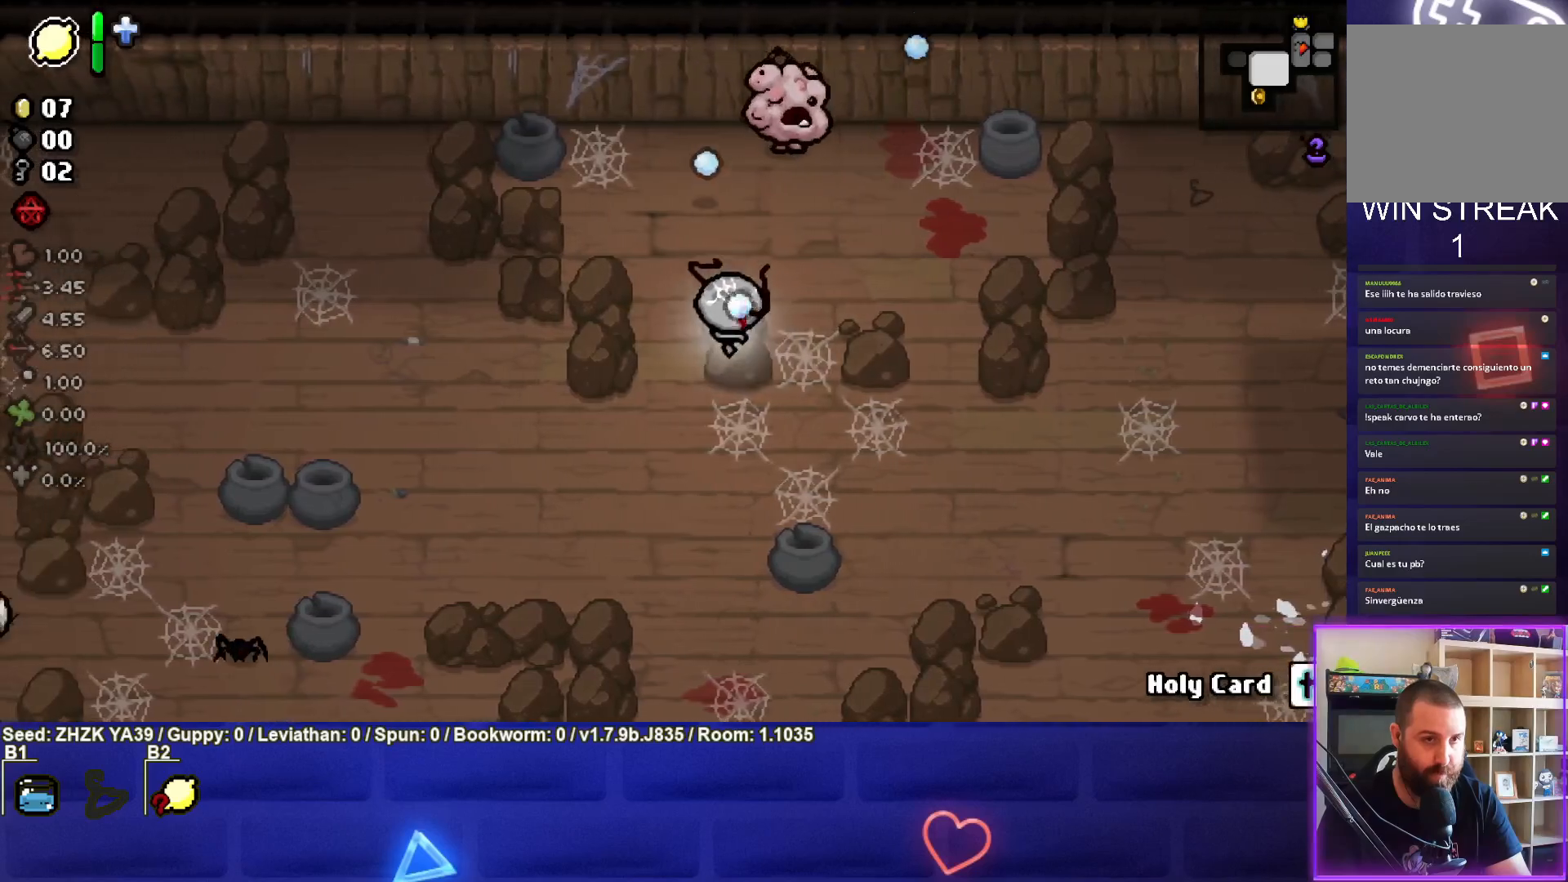
{"buttons": ["TRIANGLE"], "left_stick": "down", "right_stick": "center", "events": [[150, "left_stick", "right"], [233, "left_stick", "up-right"], [450, "left_stick", "down"]]}
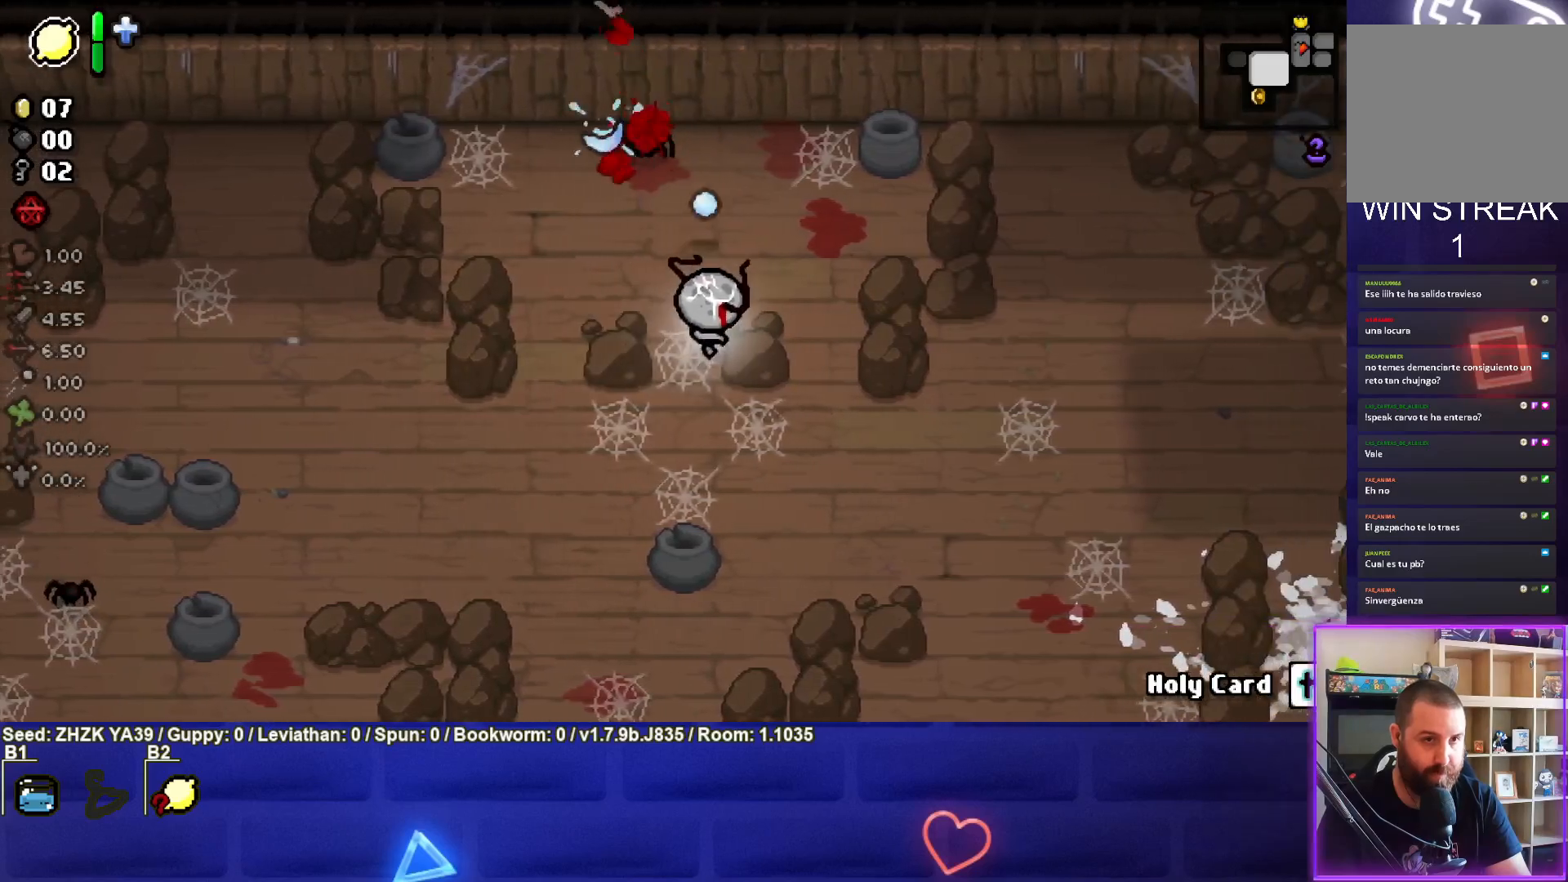
{"buttons": ["TRIANGLE"], "left_stick": "down", "right_stick": "center", "events": [[50, "left_stick", "down-left"], [283, "left_stick", "down-right"], [367, "left_stick", "down"]]}
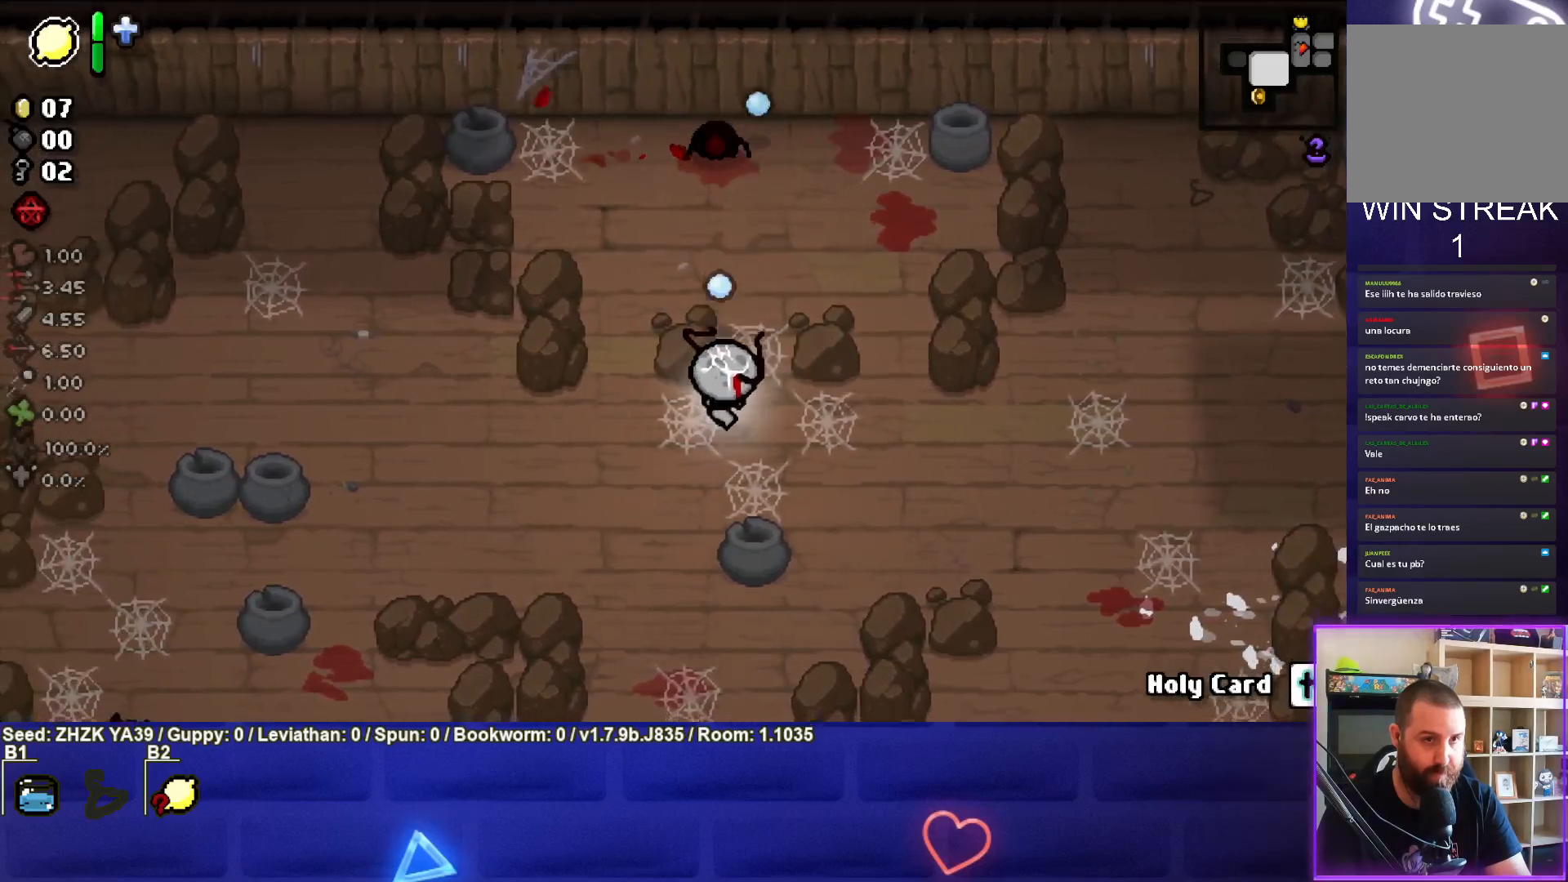
{"buttons": ["TRIANGLE"], "left_stick": "center", "right_stick": "center", "events": [[267, "left_stick", "center"]]}
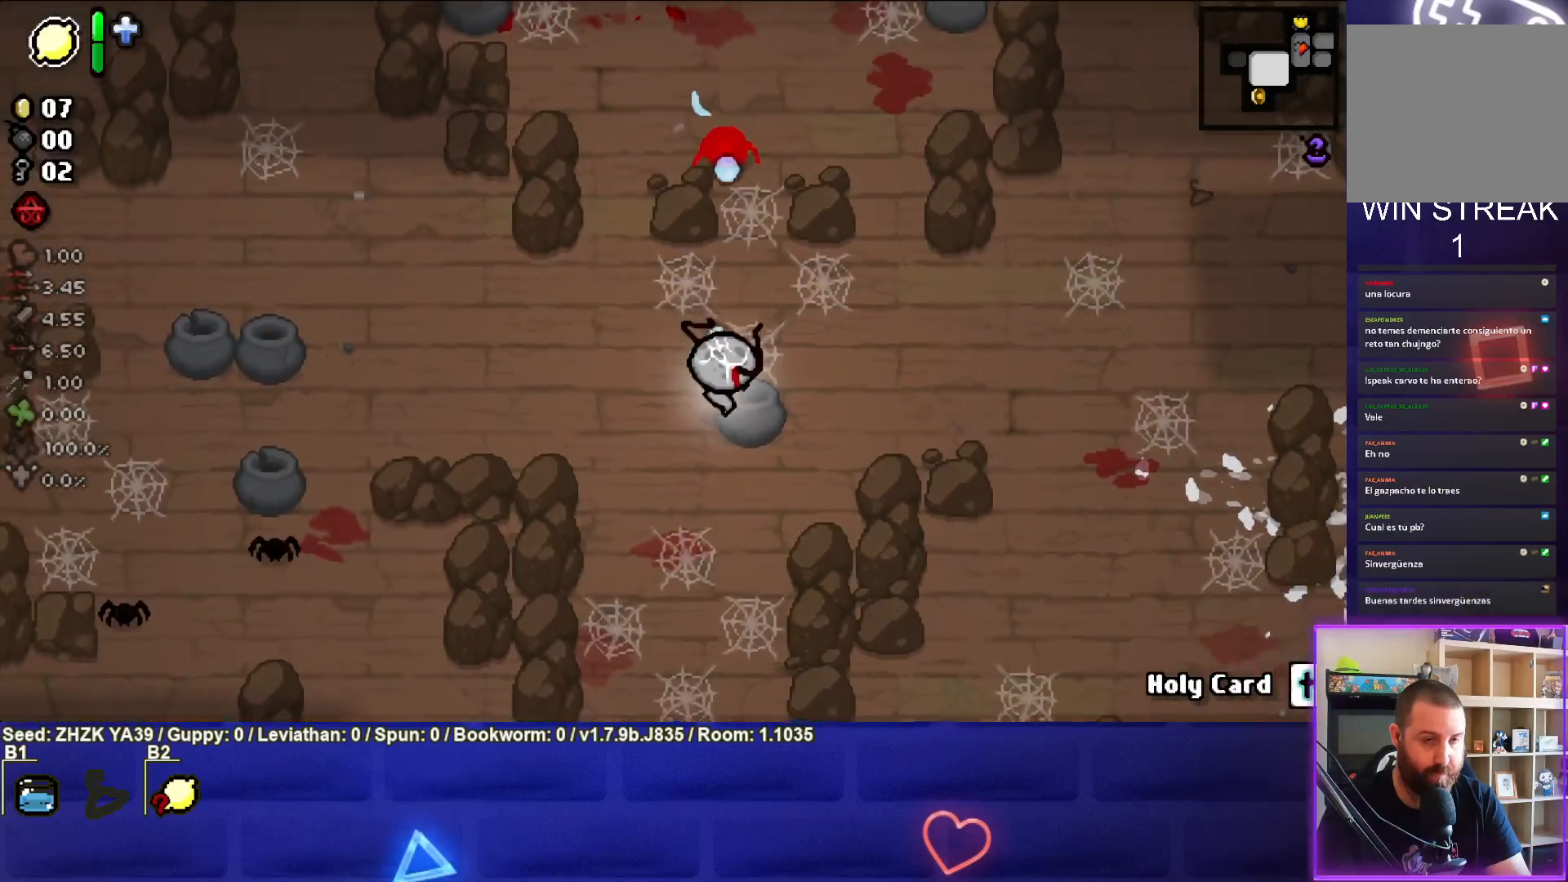
{"buttons": ["TRIANGLE"], "left_stick": "down", "right_stick": "center", "events": [[17, "left_stick", "down-right"], [183, "left_stick", "center"], [267, "left_stick", "up"], [433, "left_stick", "down"]]}
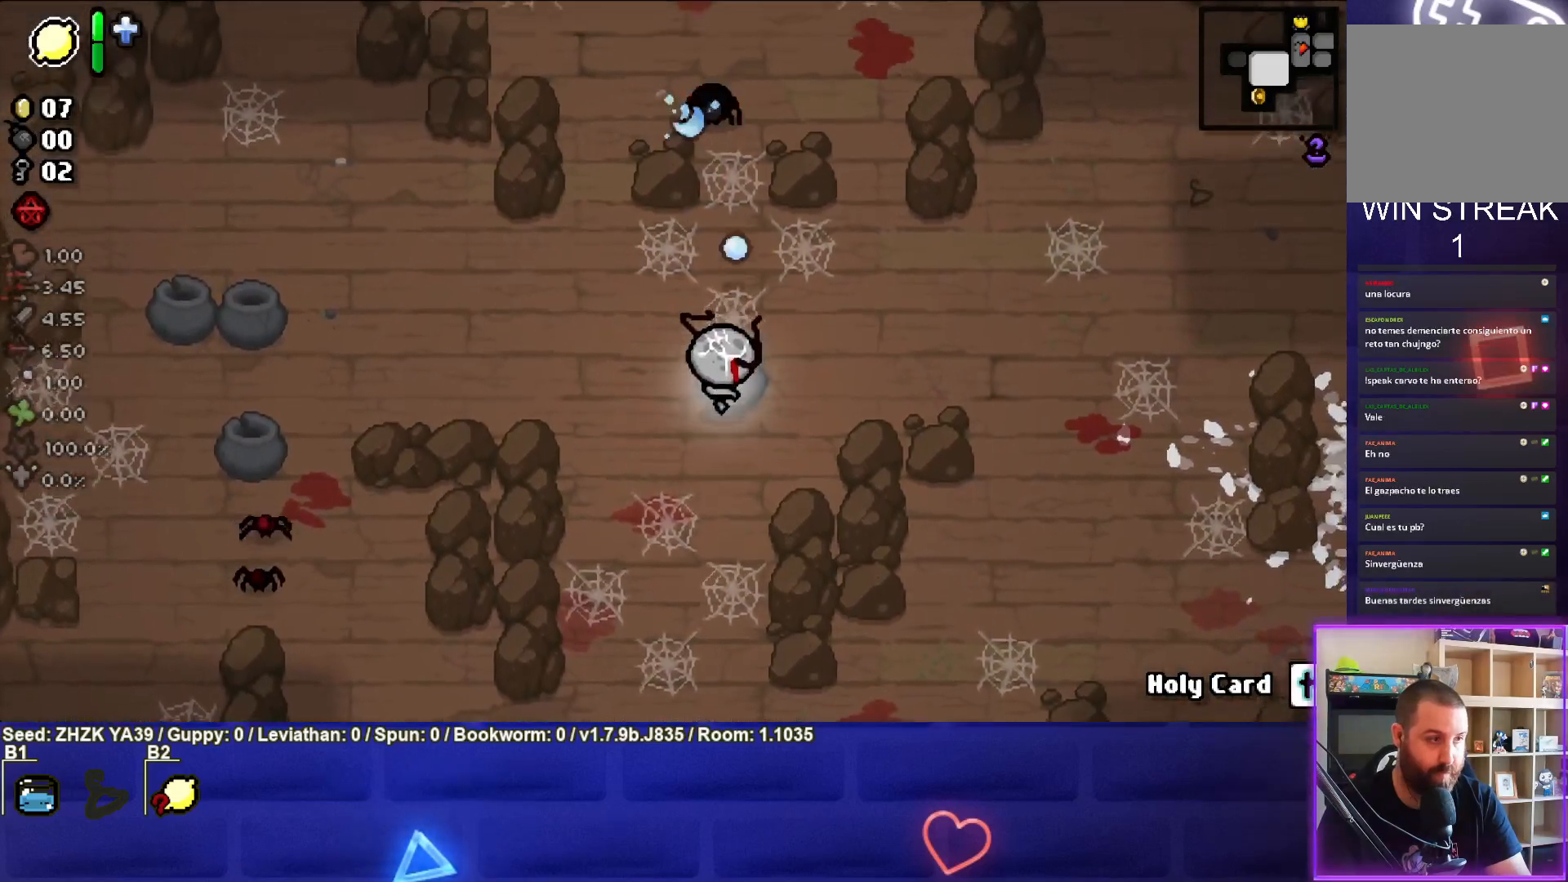
{"buttons": [], "left_stick": "up-right", "right_stick": "center", "events": [[150, "left_stick", "down-right"], [400, "left_stick", "up-right"], [483, "TRIANGLE", "up"]]}
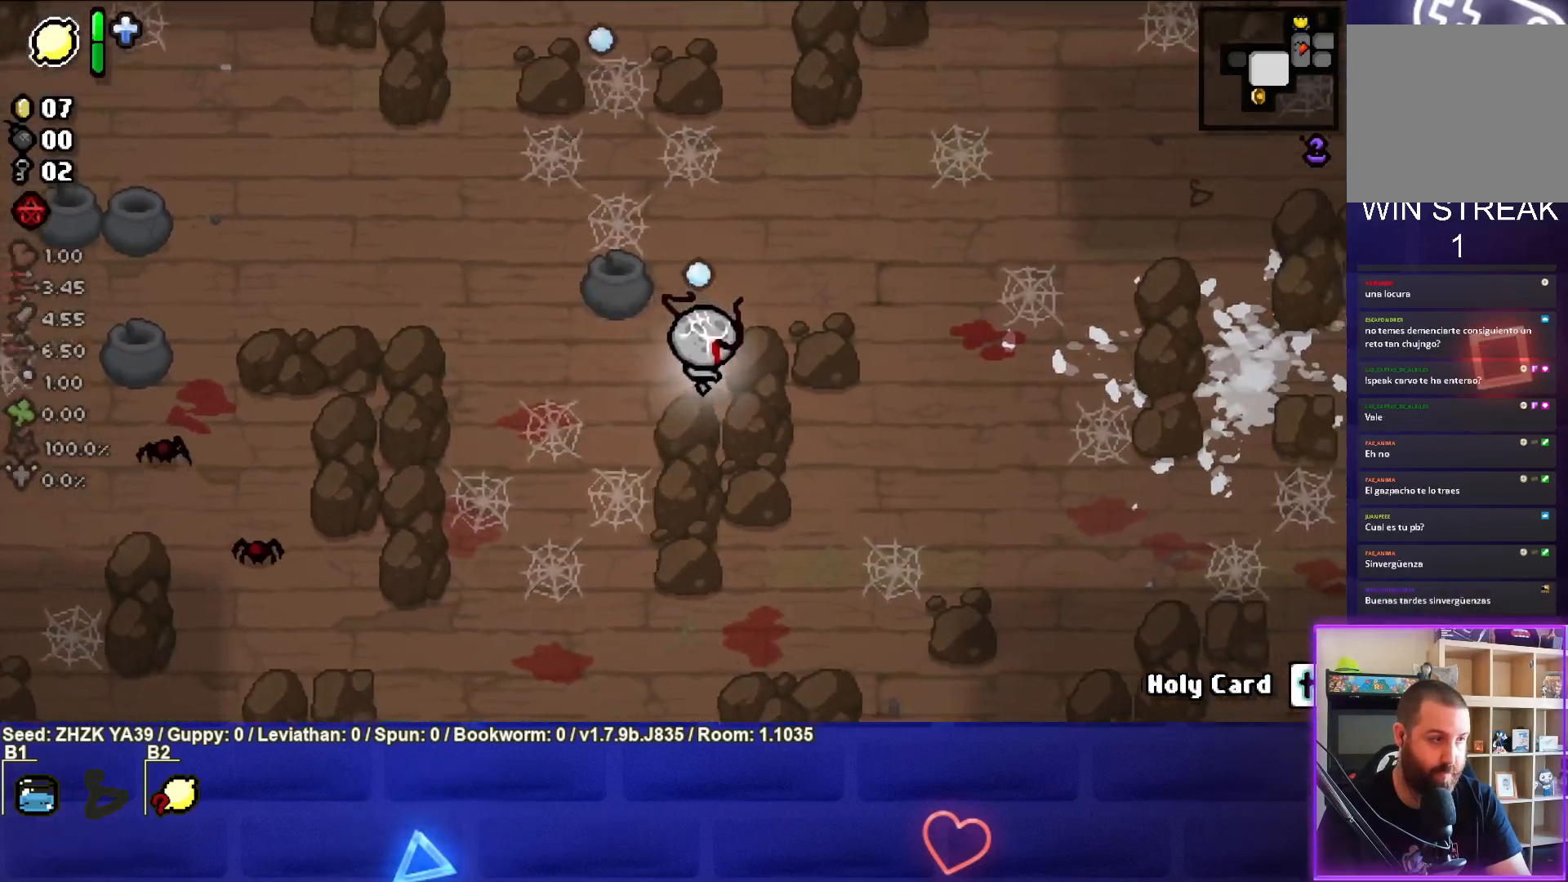
{"buttons": ["SQUARE"], "left_stick": "up-right", "right_stick": "center", "events": [[100, "SQUARE", "down"]]}
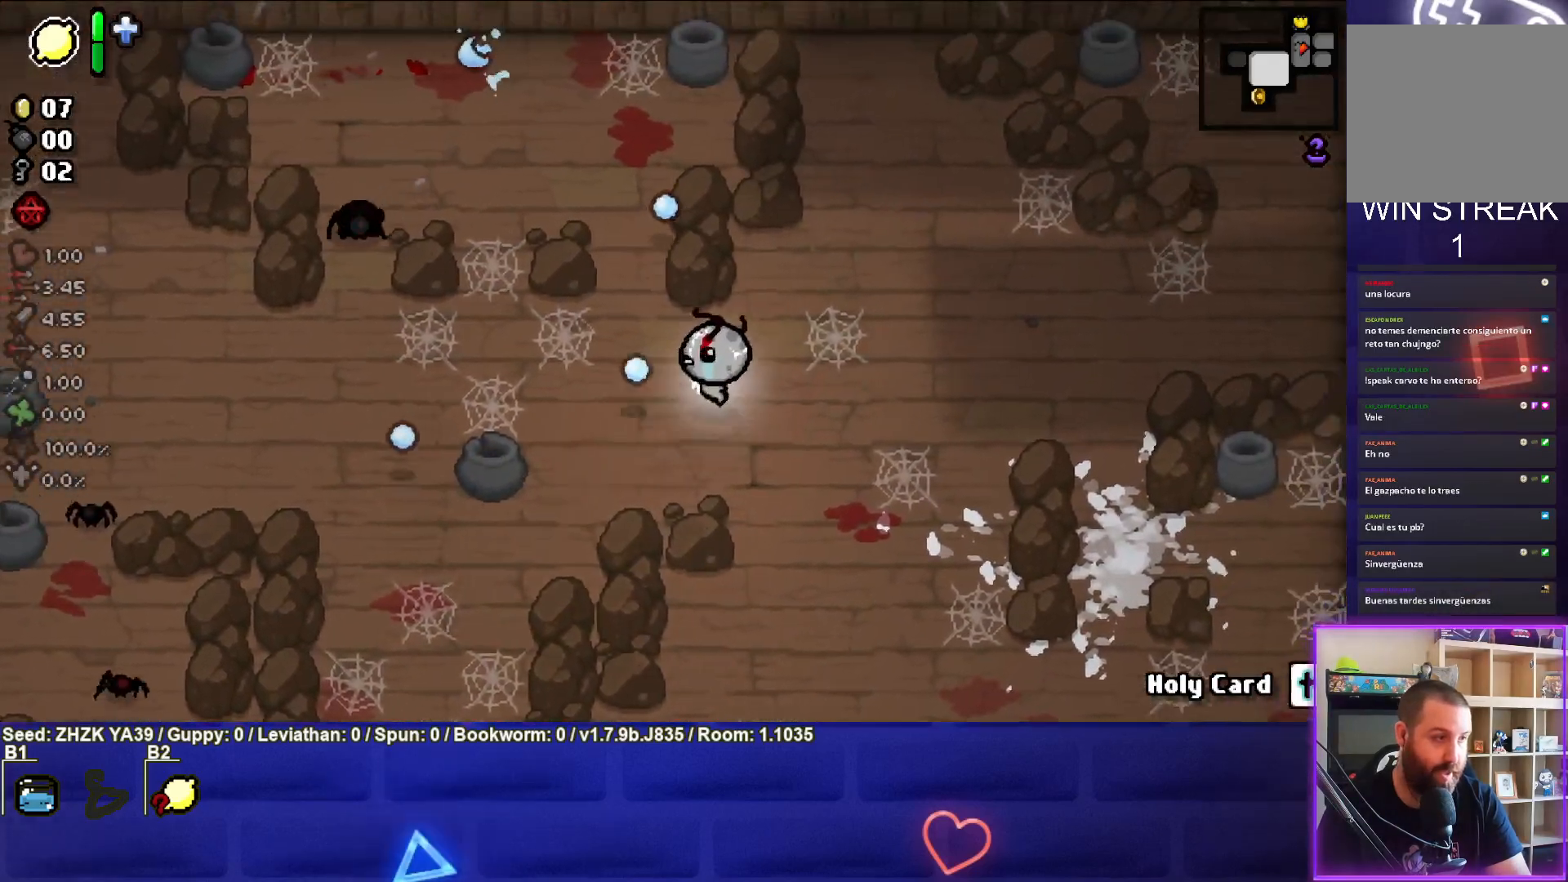
{"buttons": ["SQUARE"], "left_stick": "left", "right_stick": "center", "events": [[267, "left_stick", "left"]]}
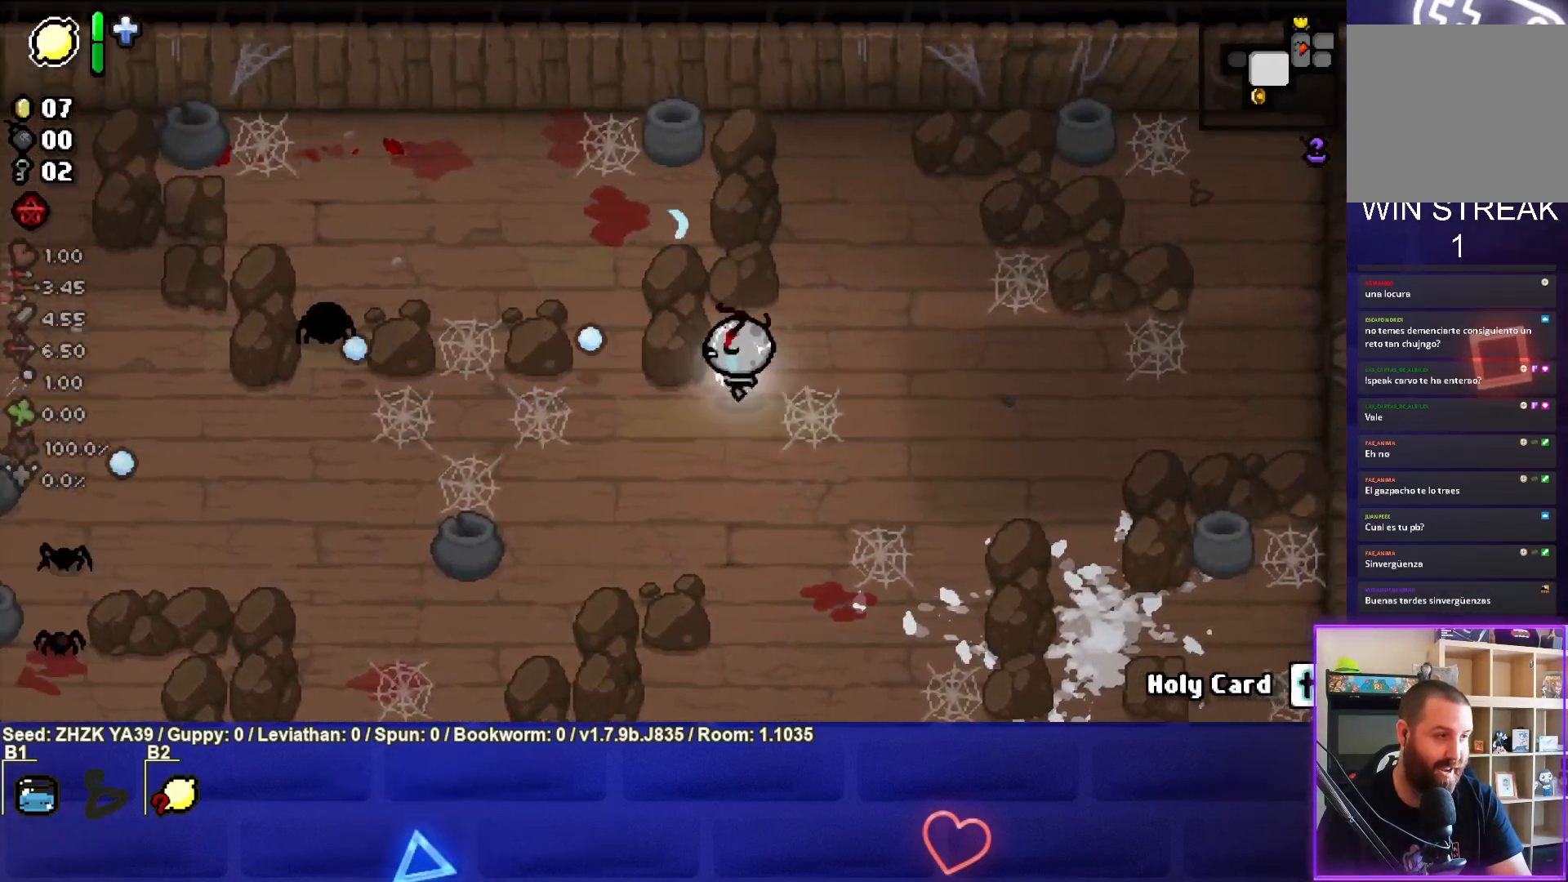
{"buttons": ["SQUARE"], "left_stick": "down-left", "right_stick": "center", "events": [[17, "left_stick", "up"], [133, "left_stick", "right"], [250, "left_stick", "center"], [350, "left_stick", "down-left"]]}
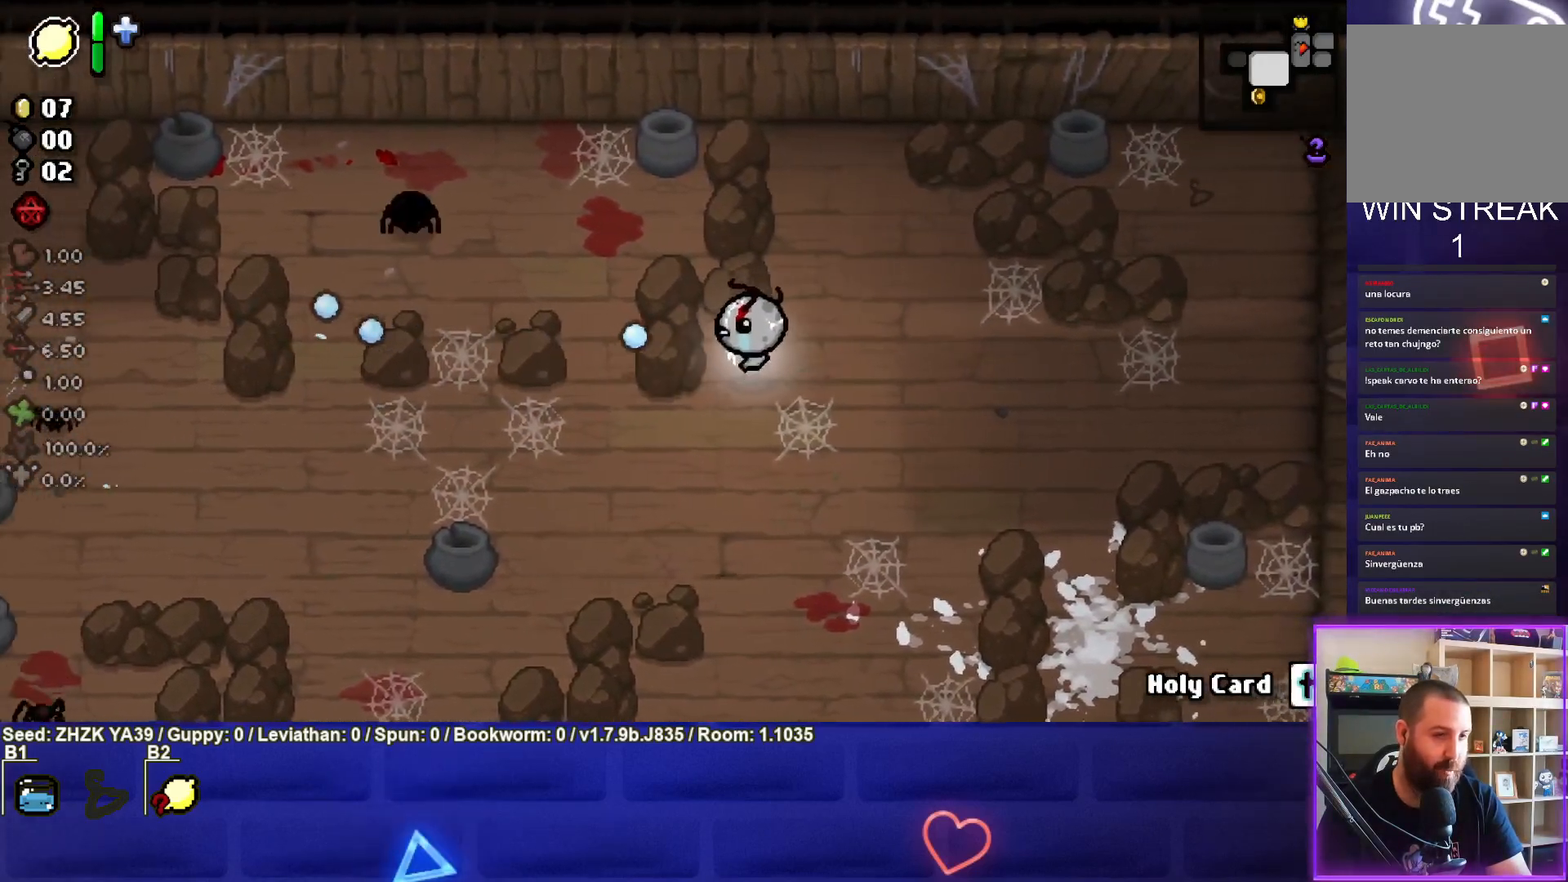
{"buttons": ["SQUARE"], "left_stick": "right", "right_stick": "center", "events": [[33, "left_stick", "up"], [200, "left_stick", "up-left"], [433, "left_stick", "center"], [483, "left_stick", "right"]]}
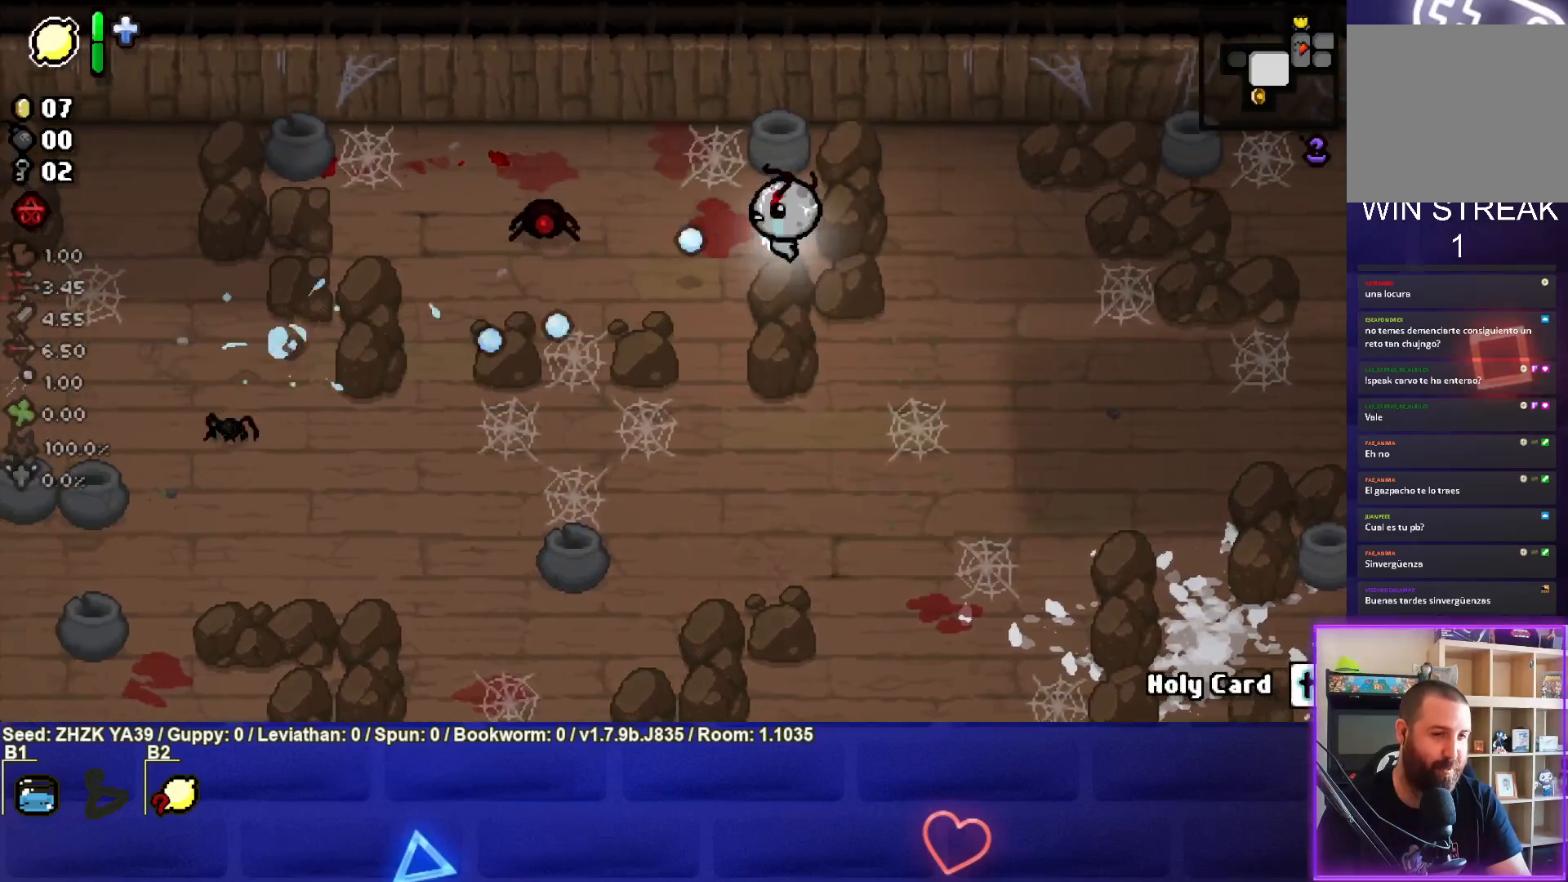
{"buttons": ["SQUARE"], "left_stick": "down-left", "right_stick": "center", "events": [[250, "left_stick", "down-right"], [383, "left_stick", "down-left"]]}
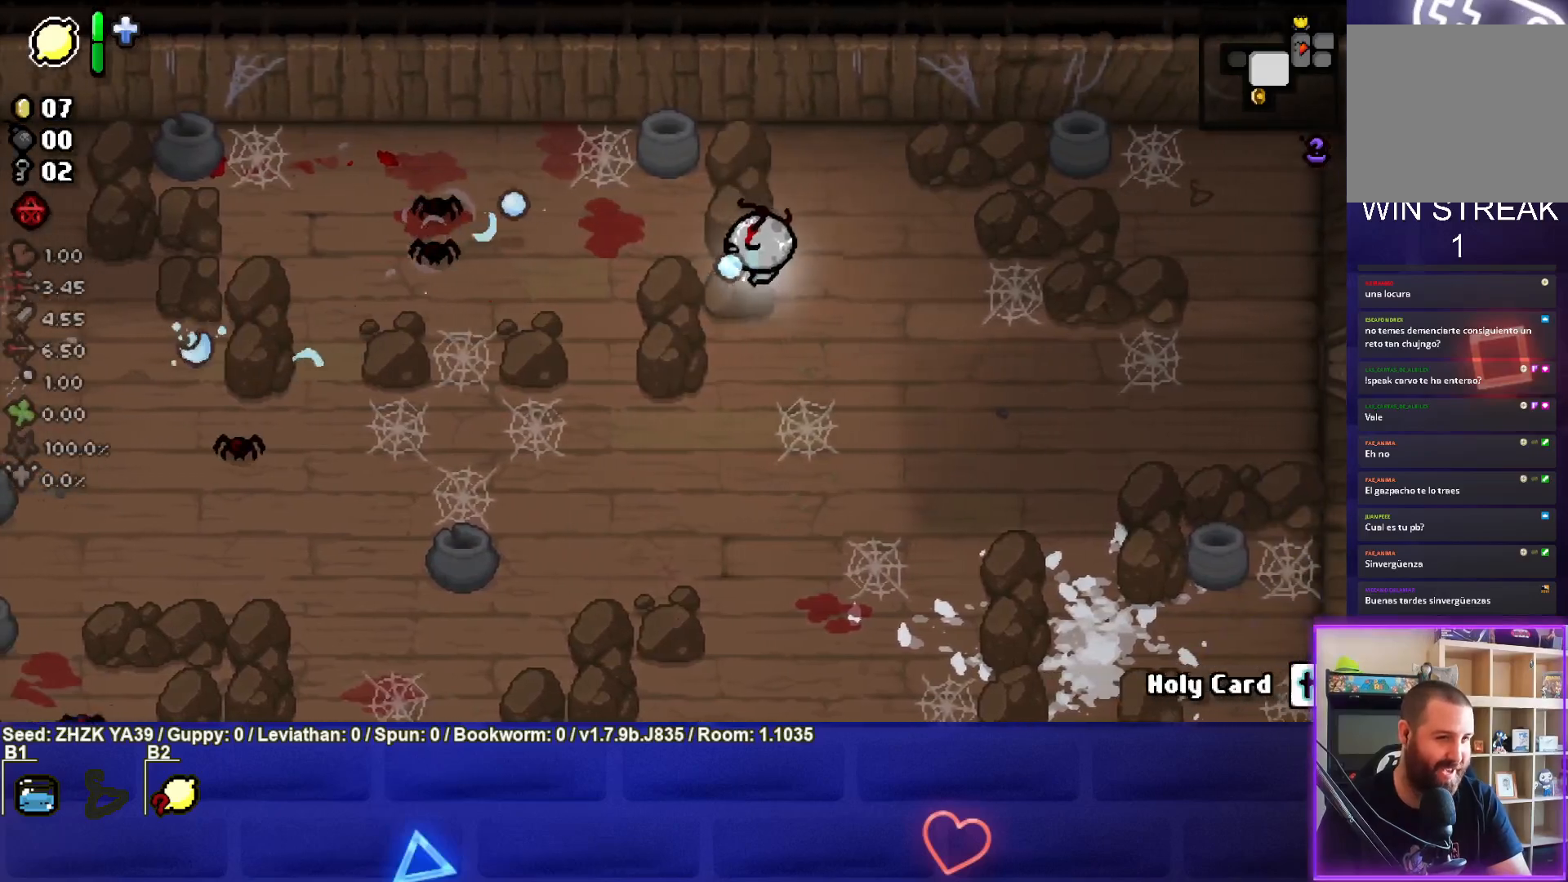
{"buttons": ["SQUARE"], "left_stick": "right", "right_stick": "center", "events": [[33, "left_stick", "up-left"], [217, "left_stick", "center"], [317, "left_stick", "right"]]}
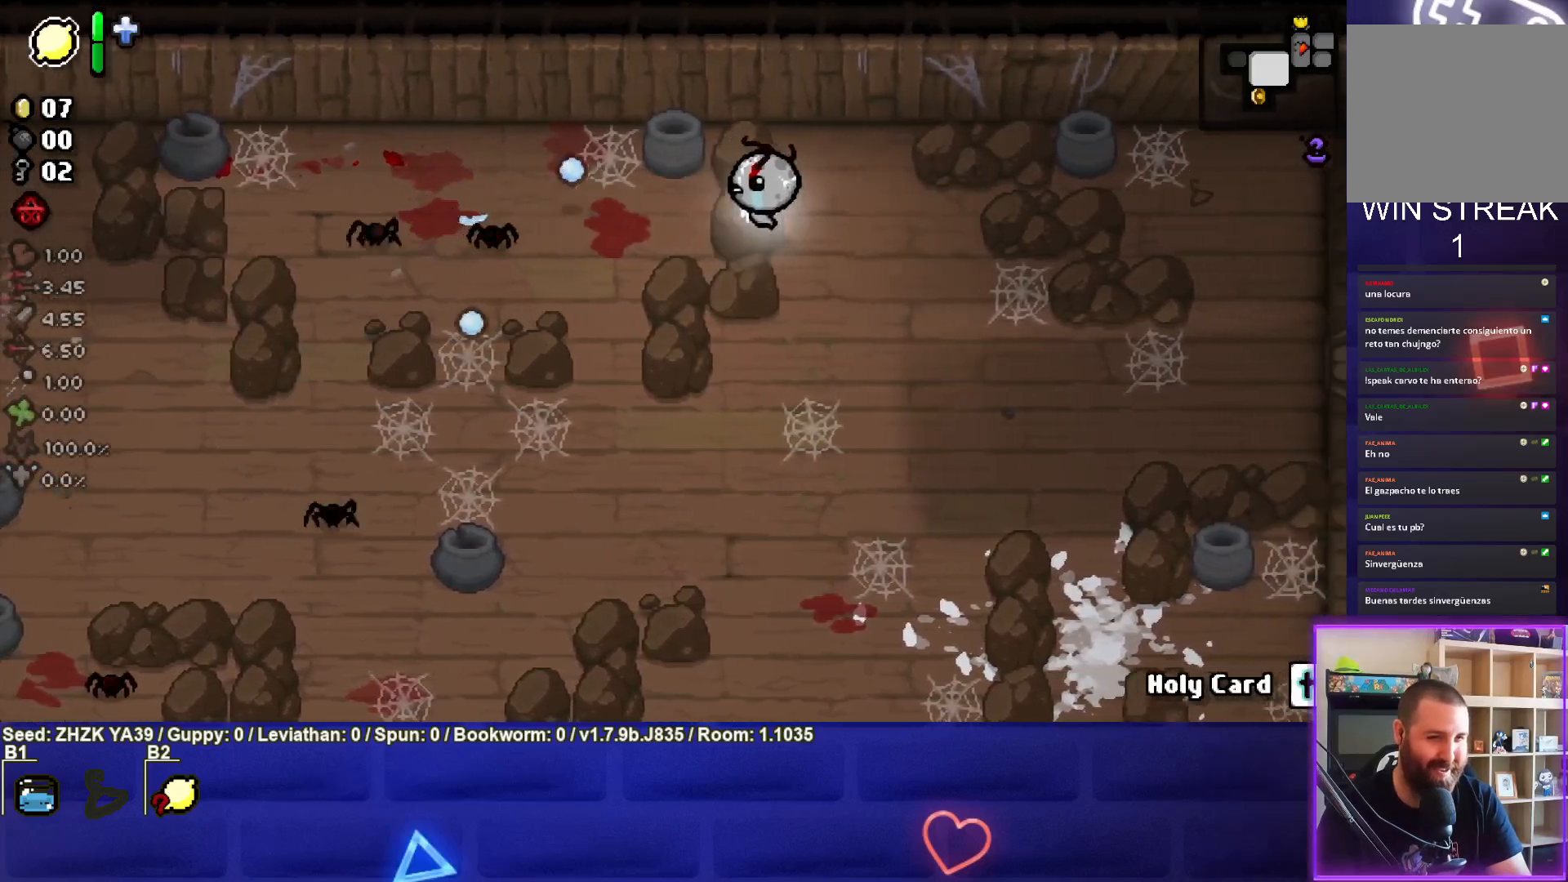
{"buttons": ["SQUARE"], "left_stick": "up", "right_stick": "center", "events": [[17, "left_stick", "center"], [83, "left_stick", "down-left"], [383, "left_stick", "left"], [483, "left_stick", "up"]]}
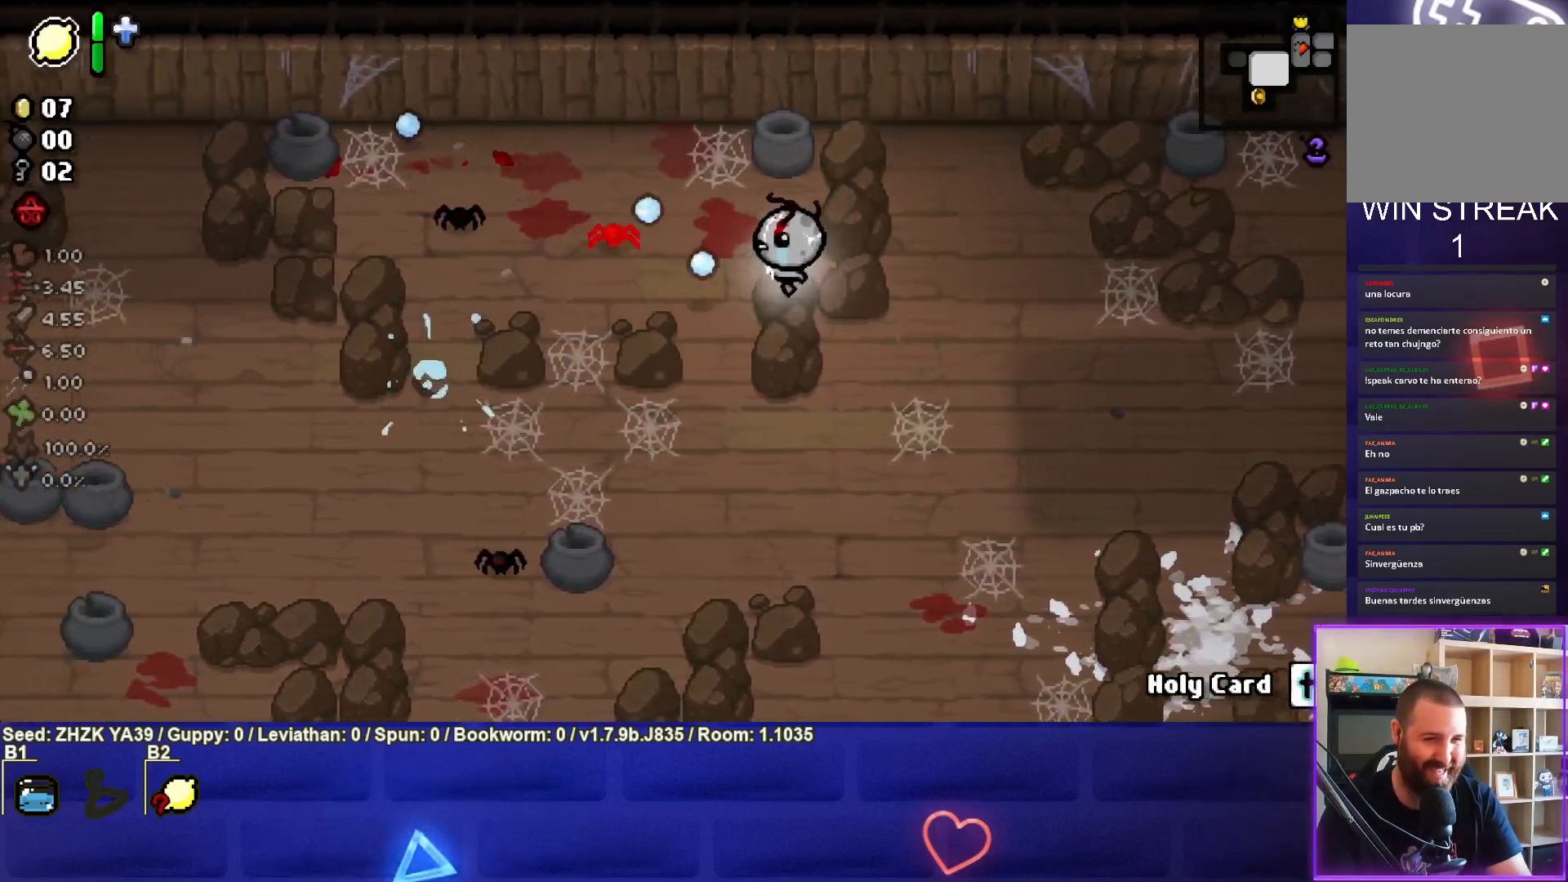
{"buttons": ["SQUARE"], "left_stick": "down-right", "right_stick": "center", "events": [[33, "left_stick", "up-right"], [217, "left_stick", "center"], [417, "left_stick", "down-right"]]}
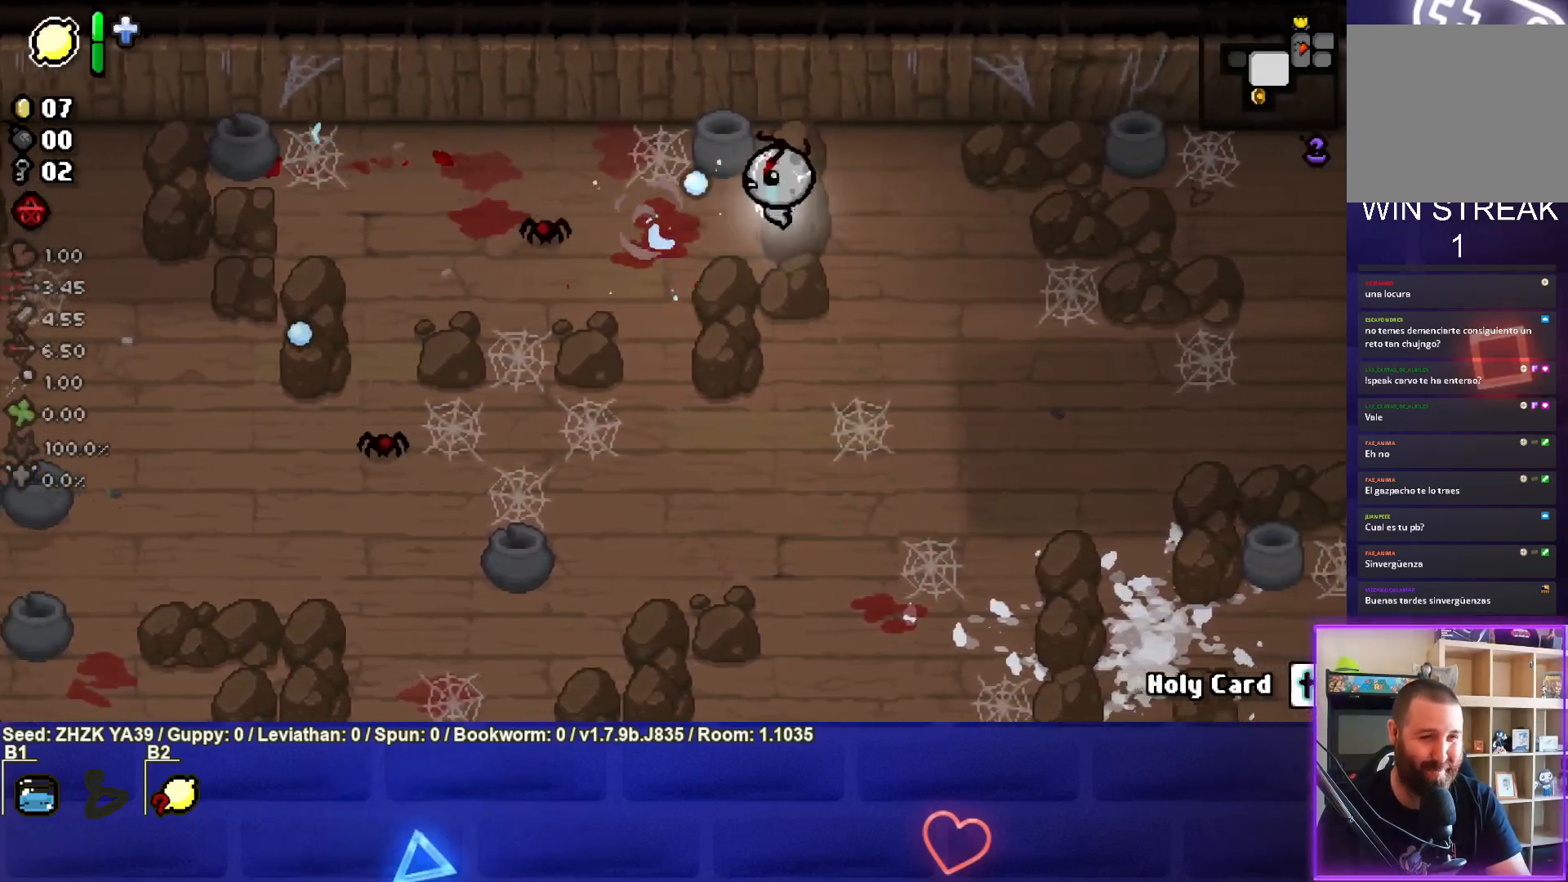
{"buttons": ["SQUARE"], "left_stick": "down-right", "right_stick": "center", "events": [[50, "left_stick", "down-left"], [267, "left_stick", "right"], [450, "left_stick", "down-right"]]}
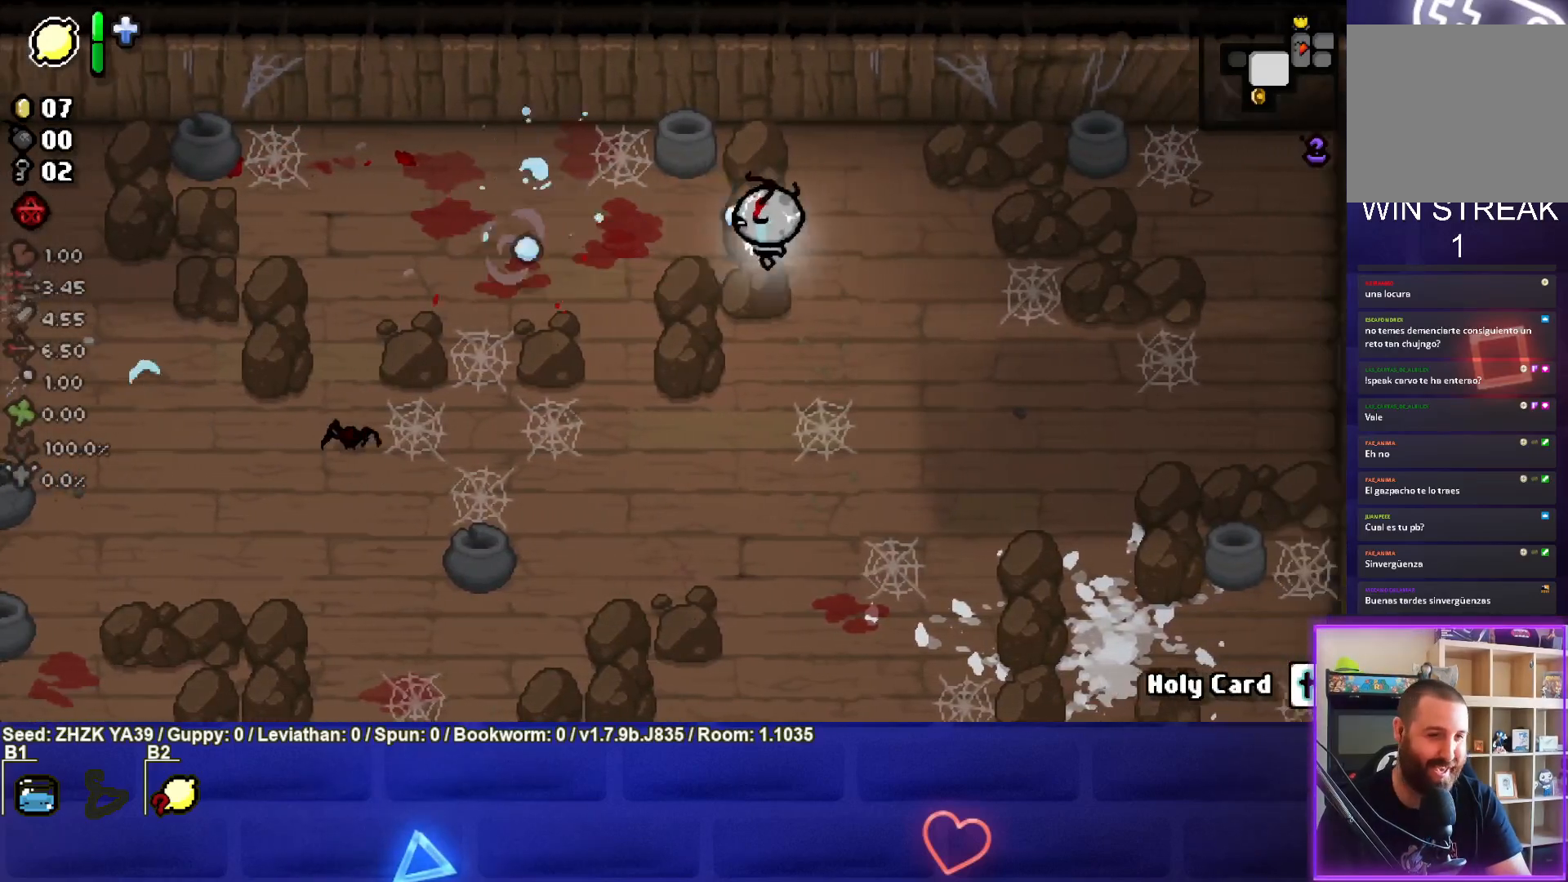
{"buttons": [], "left_stick": "down-left", "right_stick": "left", "events": [[67, "left_stick", "down"], [117, "SQUARE", "up"], [183, "left_stick", "down-left"], [217, "right_stick", "left"]]}
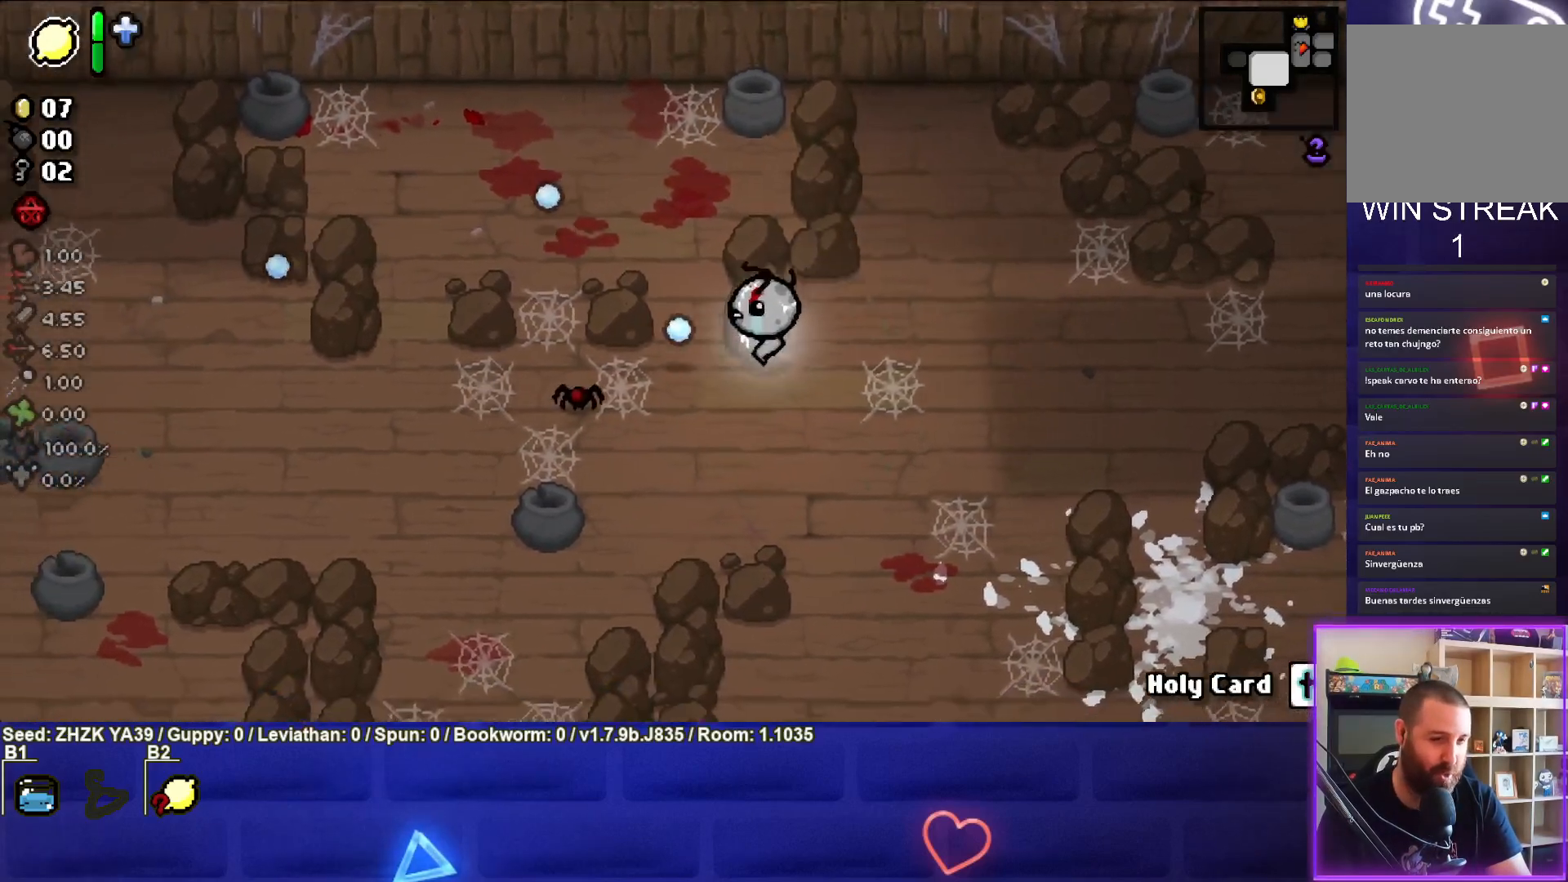
{"buttons": [], "left_stick": "down", "right_stick": "center", "events": [[67, "left_stick", "right"], [317, "left_stick", "down-right"], [450, "left_stick", "down"], [500, "right_stick", "center"]]}
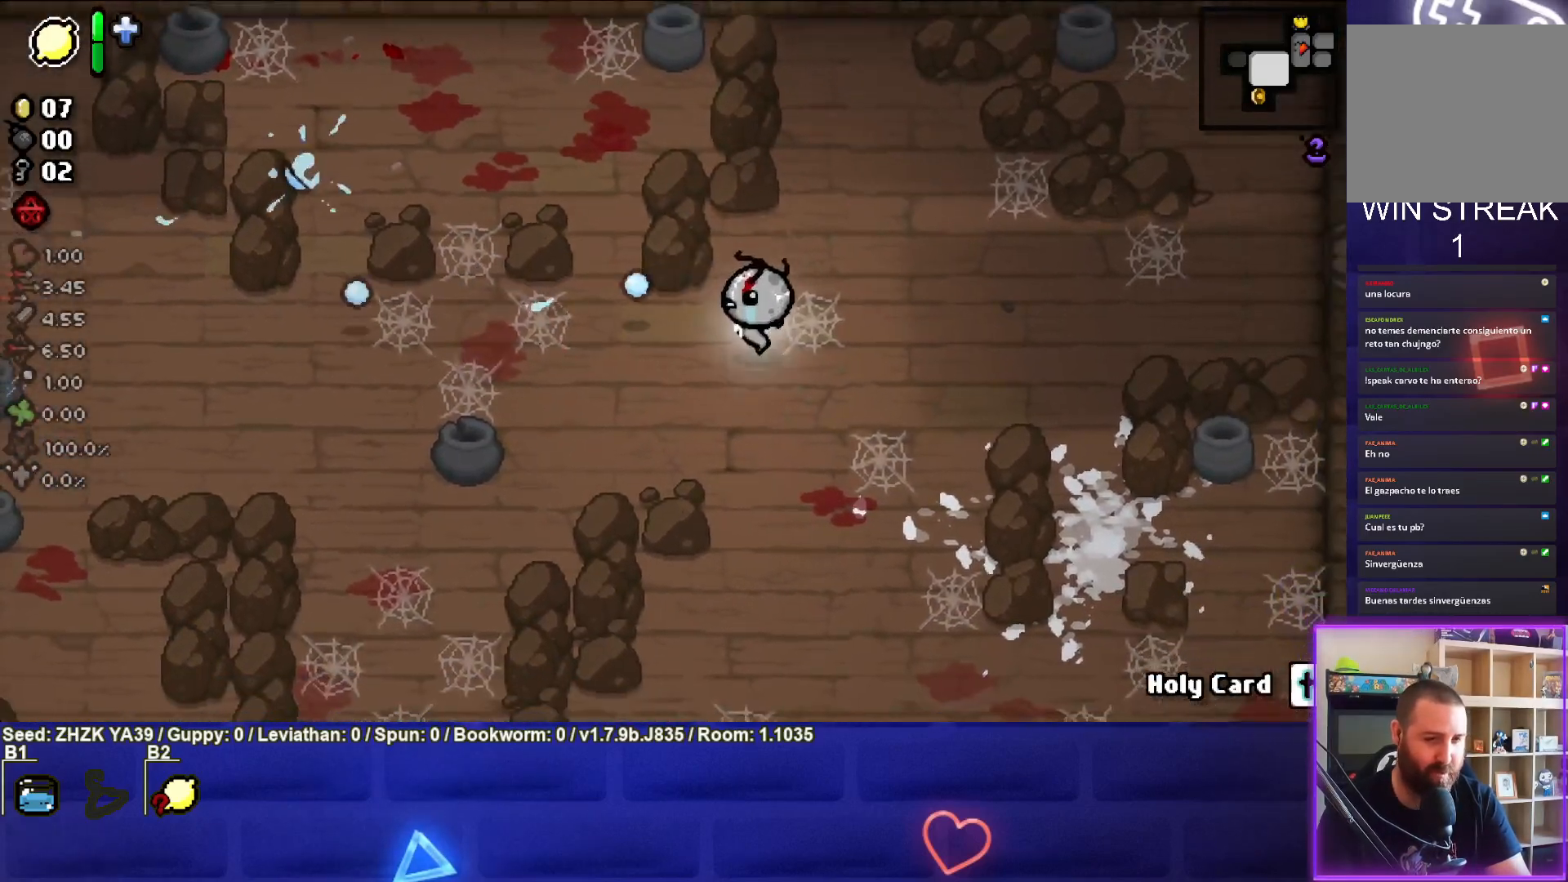
{"buttons": ["SQUARE"], "left_stick": "down-left", "right_stick": "center", "events": [[50, "SQUARE", "down"], [150, "left_stick", "down-left"]]}
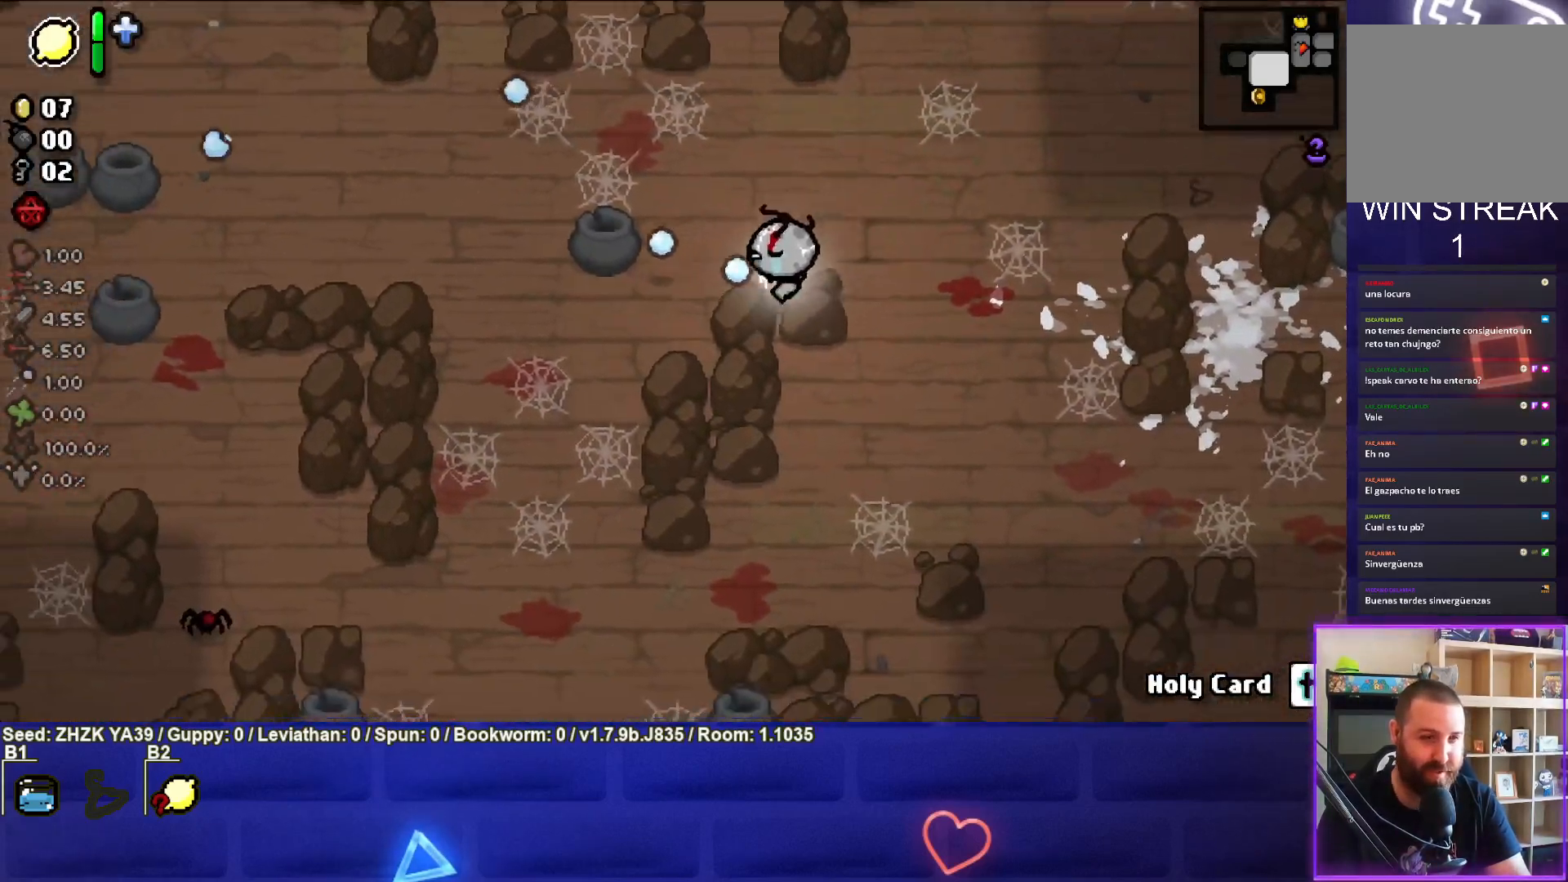
{"buttons": ["SQUARE"], "left_stick": "down-left", "right_stick": "center", "events": []}
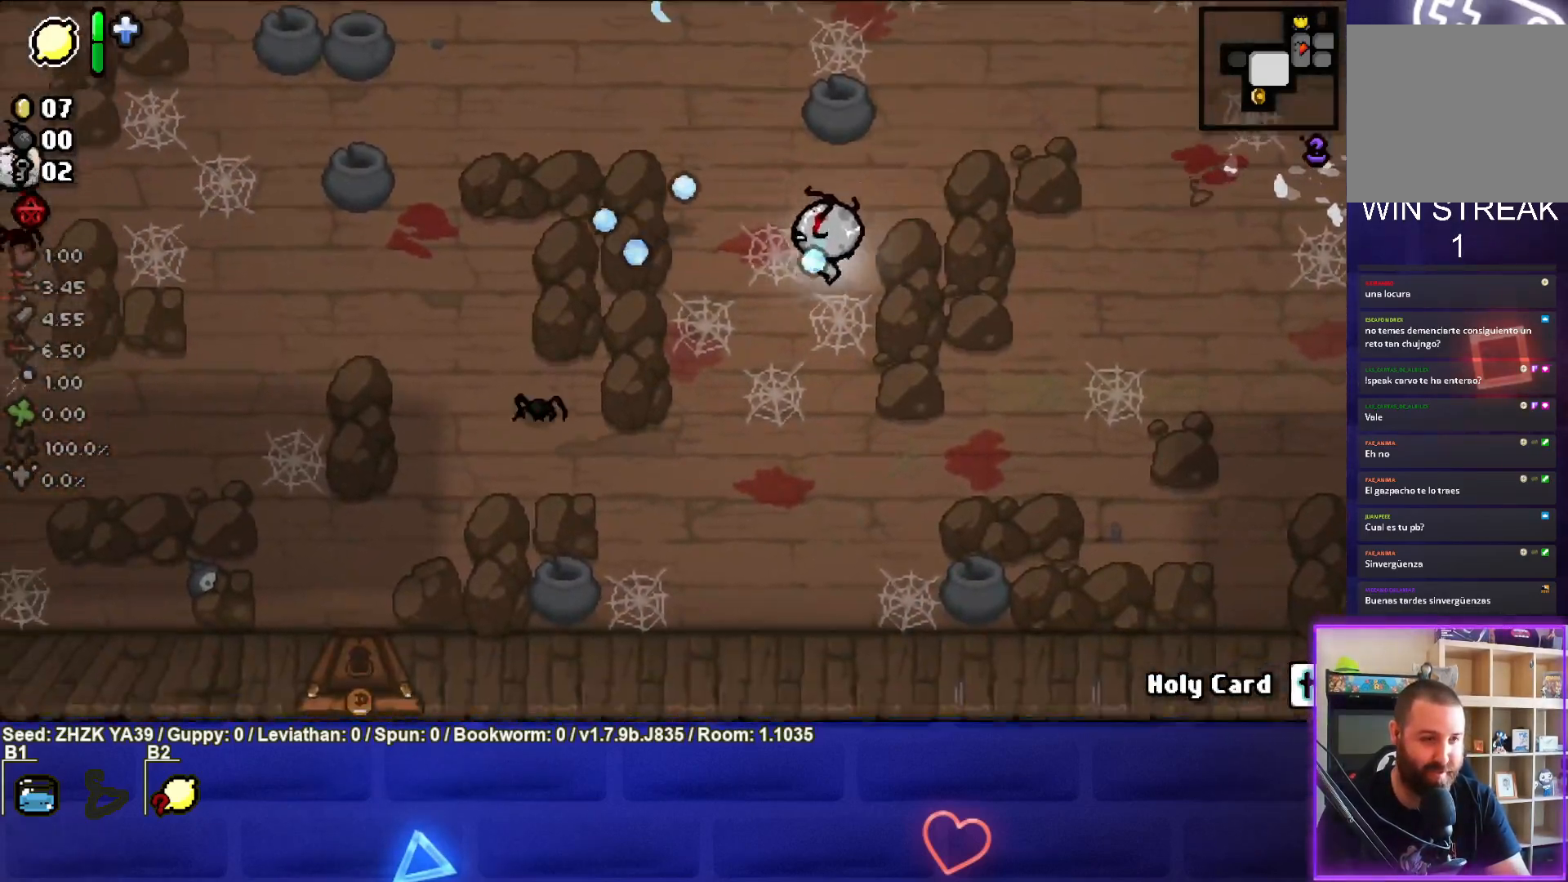
{"buttons": ["SQUARE"], "left_stick": "left", "right_stick": "center", "events": [[267, "left_stick", "center"], [483, "left_stick", "left"]]}